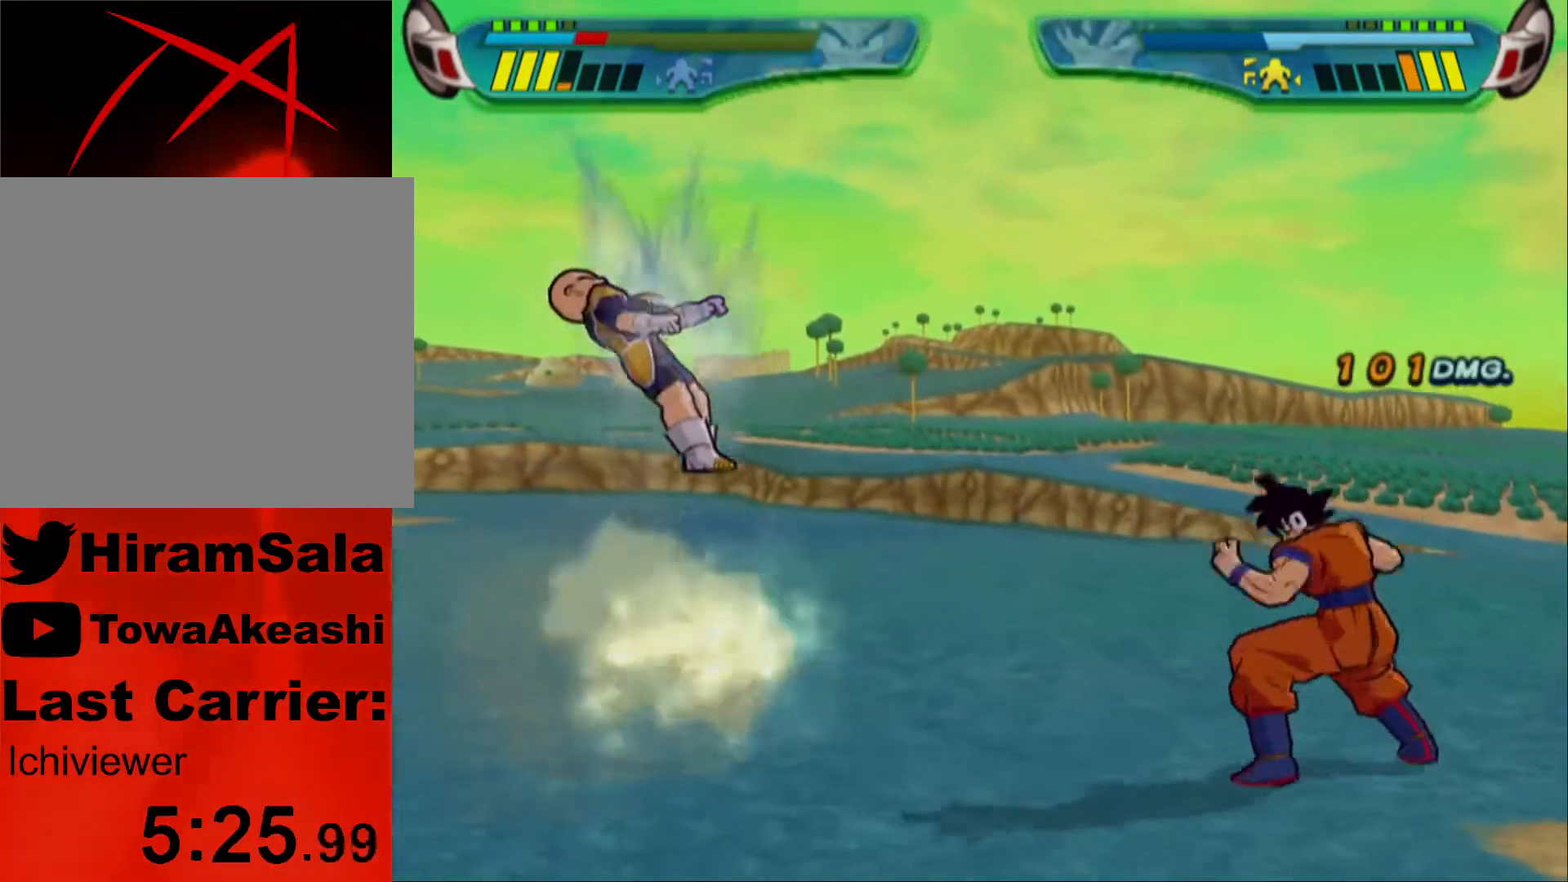
Gameplay with a controller (PlayStation layout); each line is a JSON object with the inputs held at the frame after it. "events" lists button and stick changes between this image and that frame as [ms after this image, input, new state], when the widget could be followed in between.
{"buttons": ["L1"], "left_stick": "center", "right_stick": "center", "events": [[33, "L1", "down"], [117, "L1", "up"], [167, "L1", "down"], [250, "L1", "up"], [317, "L1", "down"], [400, "L1", "up"], [467, "L1", "down"]]}
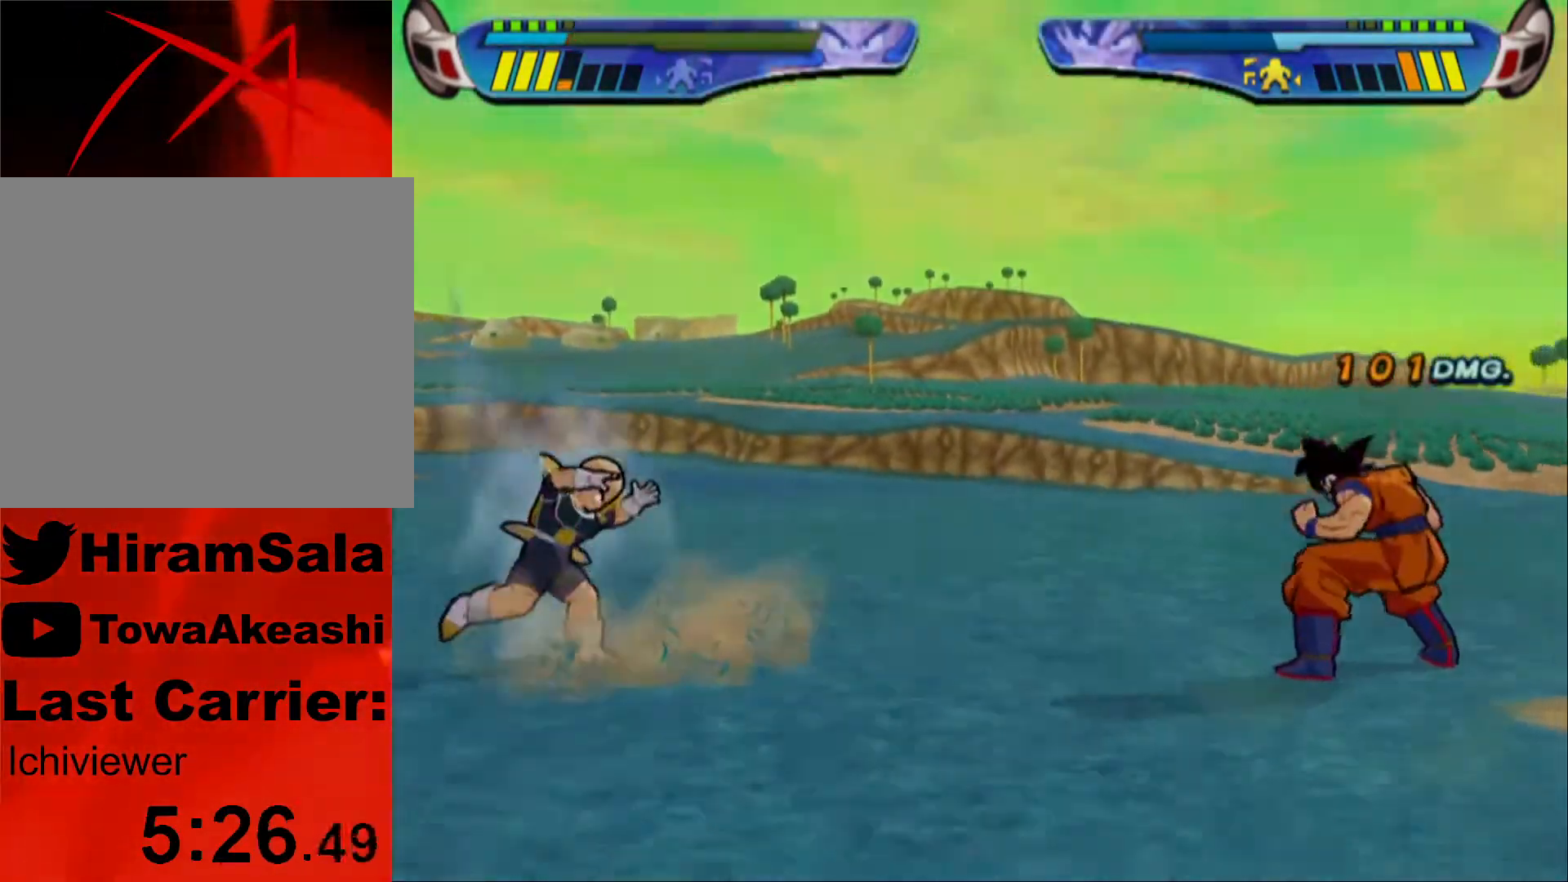
{"buttons": ["L1"], "left_stick": "center", "right_stick": "center", "events": [[33, "L1", "up"], [100, "L1", "down"], [183, "L1", "up"], [233, "L1", "down"], [333, "L1", "up"], [383, "L1", "down"]]}
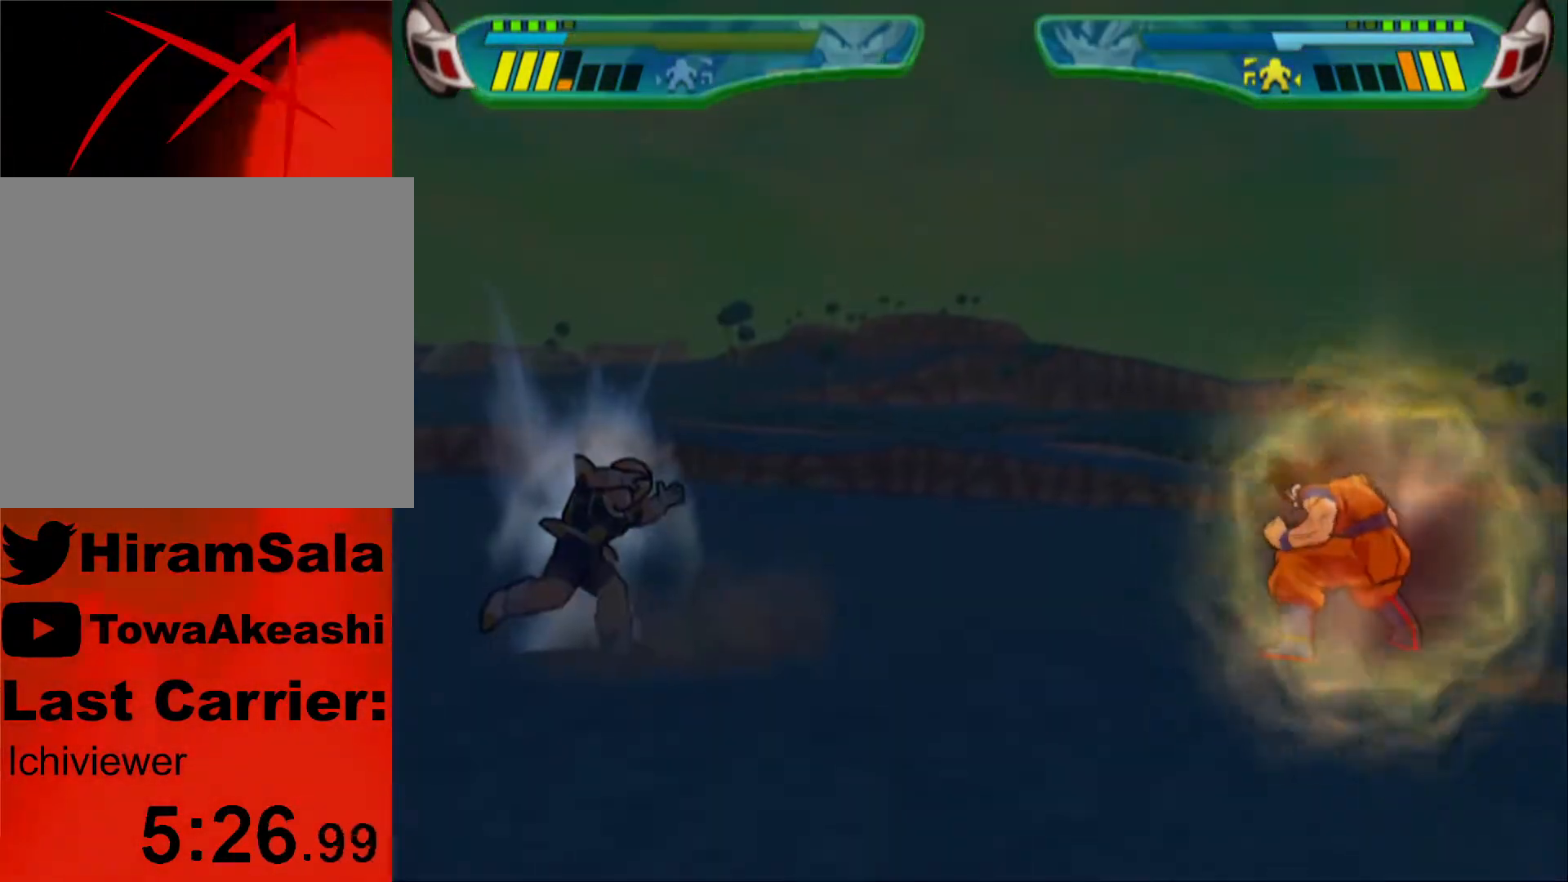
{"buttons": [], "left_stick": "center", "right_stick": "center", "events": [[17, "L1", "up"]]}
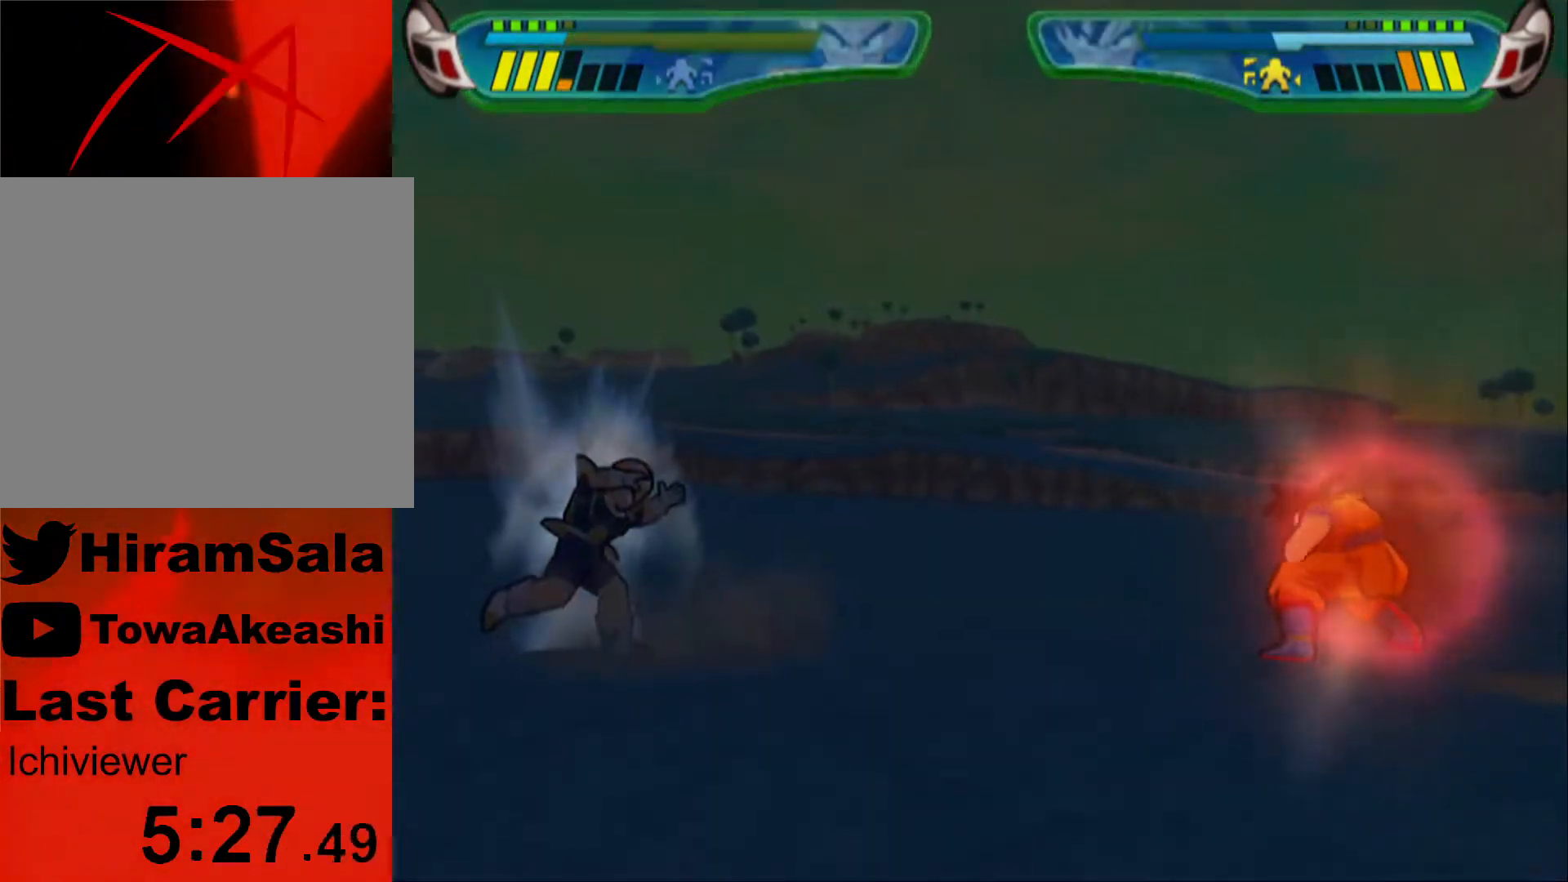
{"buttons": ["DPAD_LEFT"], "left_stick": "center", "right_stick": "center", "events": [[283, "DPAD_LEFT", "down"], [383, "DPAD_LEFT", "up"], [433, "DPAD_LEFT", "down"]]}
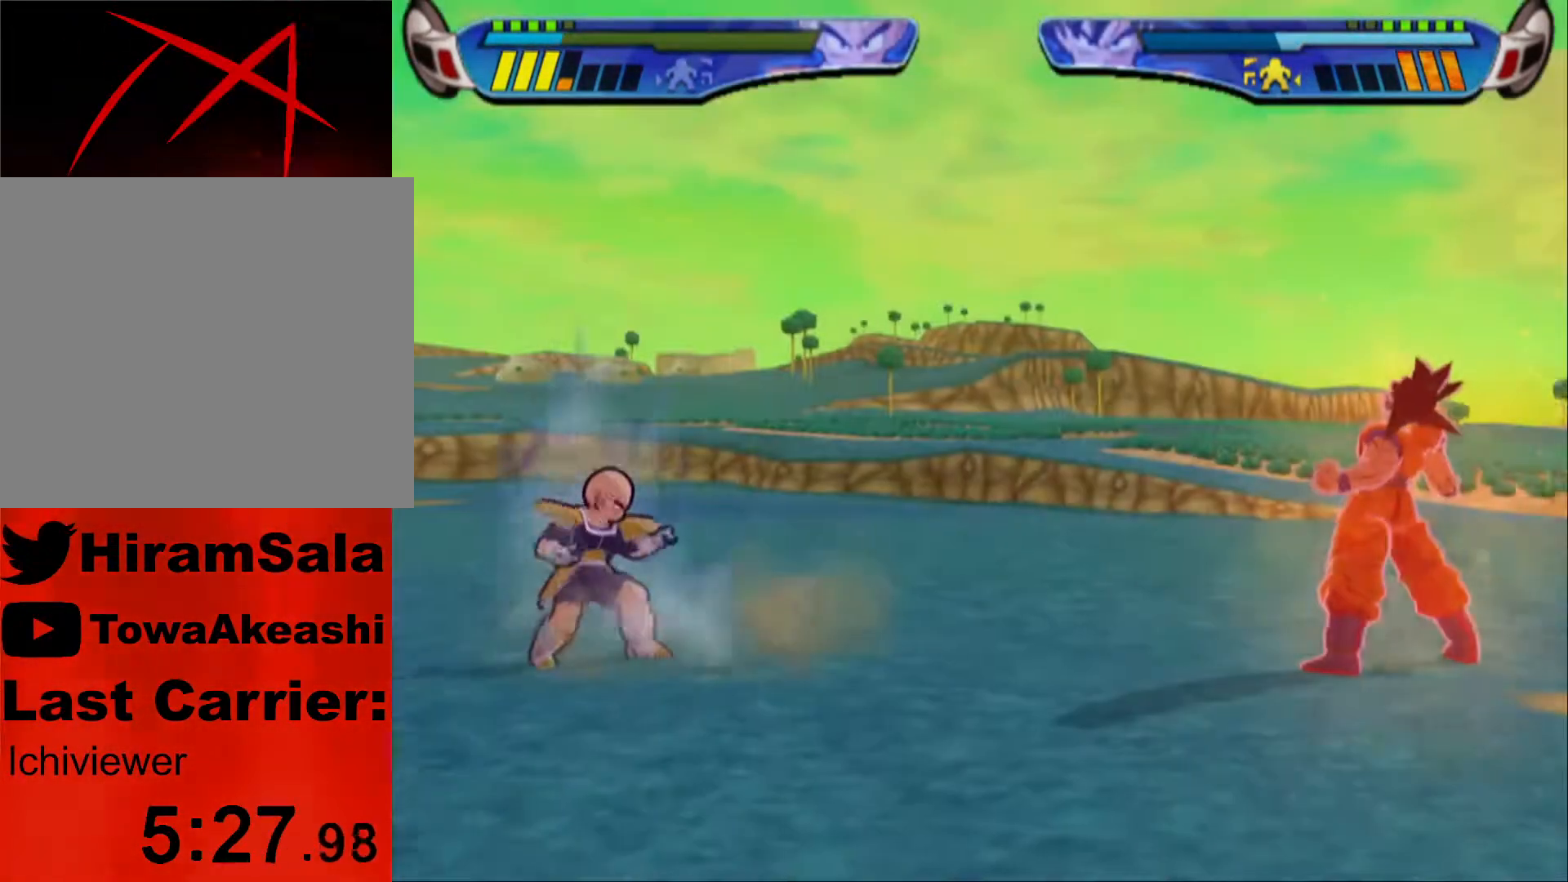
{"buttons": ["DPAD_LEFT"], "left_stick": "center", "right_stick": "center", "events": []}
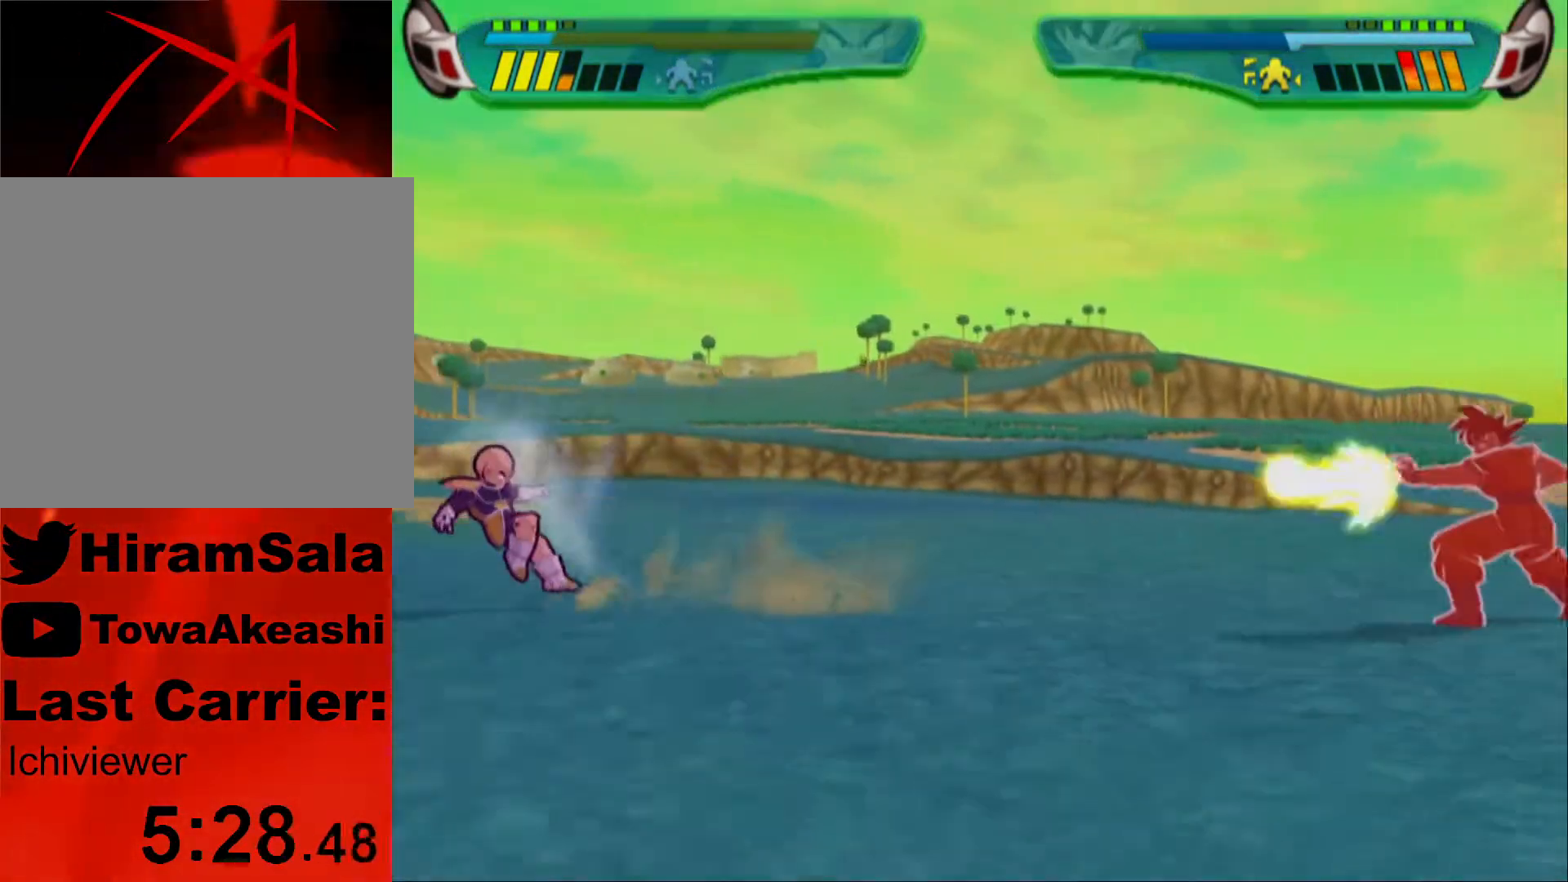
{"buttons": ["L1"], "left_stick": "center", "right_stick": "center", "events": [[83, "DPAD_LEFT", "up"], [117, "L1", "down"], [183, "L1", "up"], [250, "L1", "down"], [317, "L1", "up"], [367, "L1", "down"], [433, "L1", "up"], [500, "L1", "down"]]}
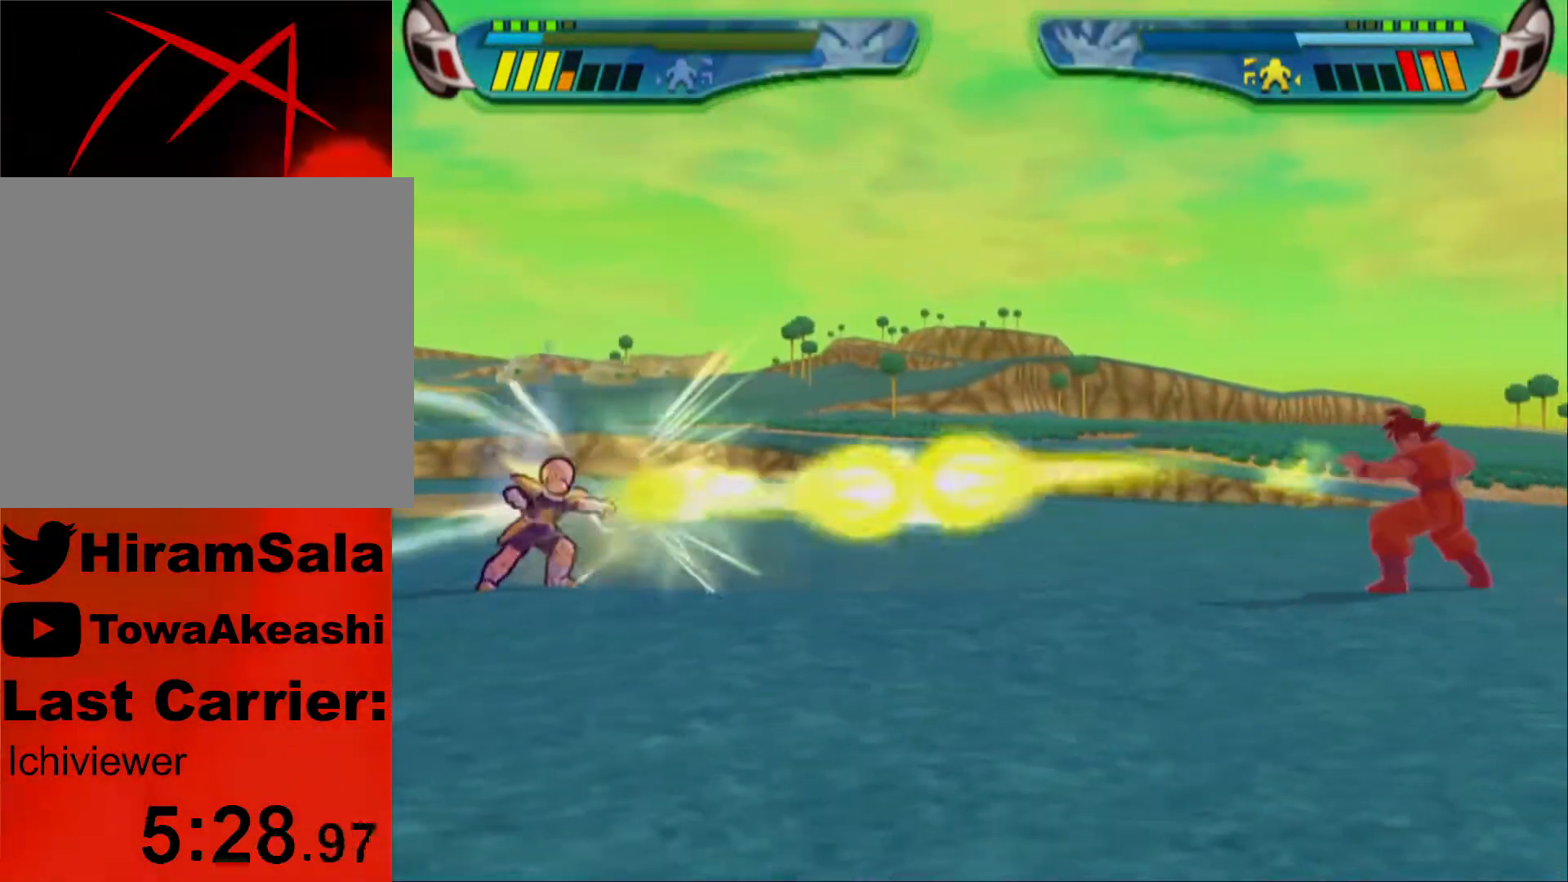
{"buttons": [], "left_stick": "center", "right_stick": "center", "events": [[83, "L1", "up"], [150, "L1", "down"], [217, "L1", "up"], [300, "L1", "down"], [350, "L1", "up"]]}
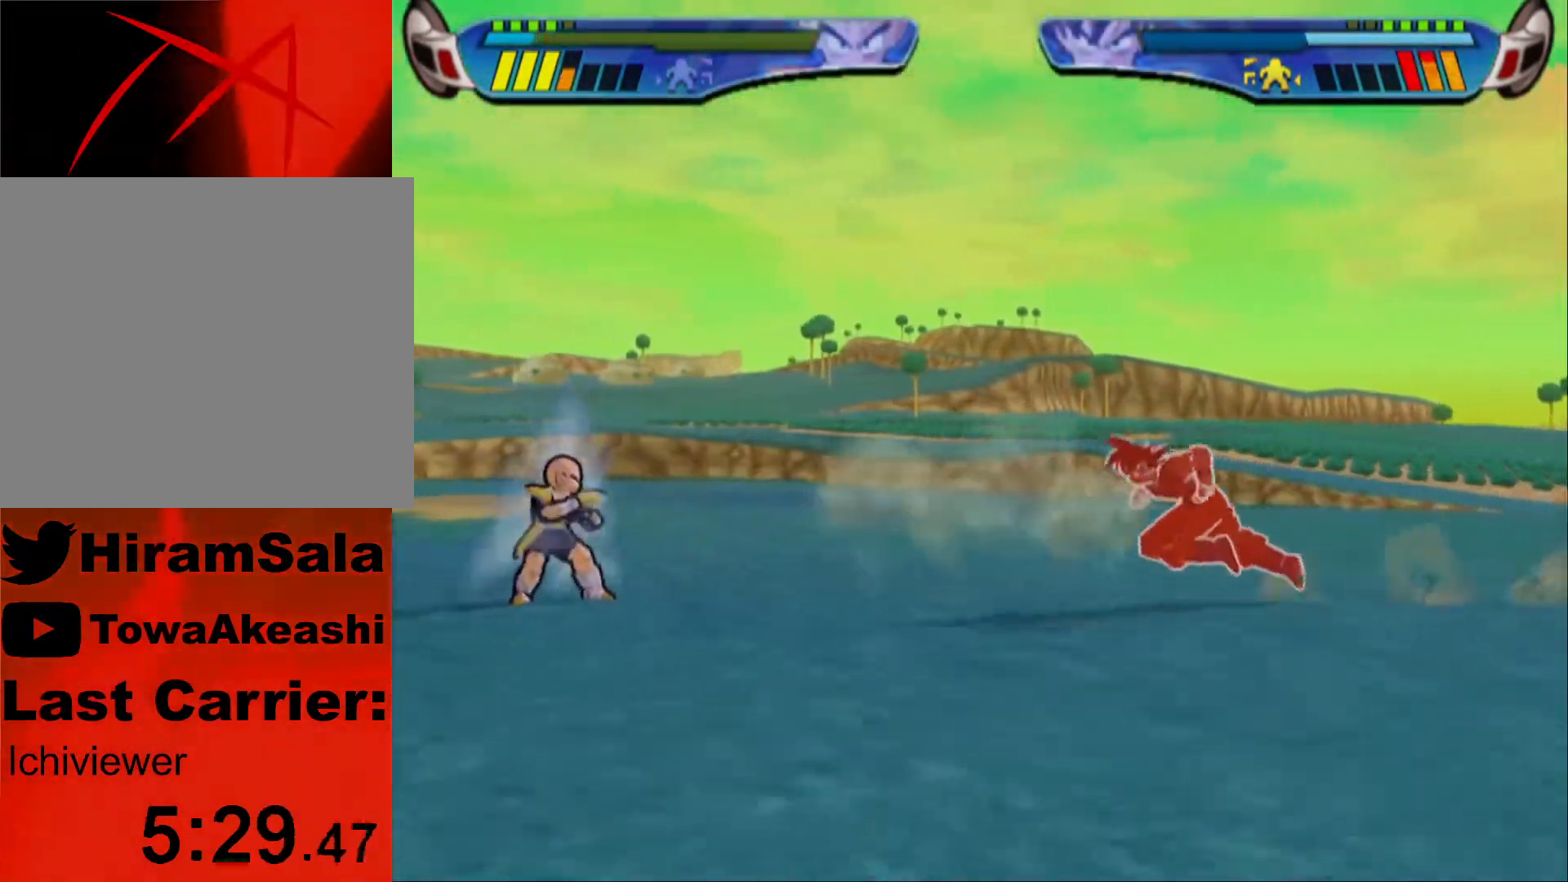
{"buttons": ["L1"], "left_stick": "center", "right_stick": "center", "events": [[50, "L1", "down"], [117, "L1", "up"], [133, "L1", "down"], [183, "L1", "up"], [250, "L1", "down"], [333, "L1", "up"], [383, "L1", "down"], [467, "L1", "up"], [500, "L1", "down"]]}
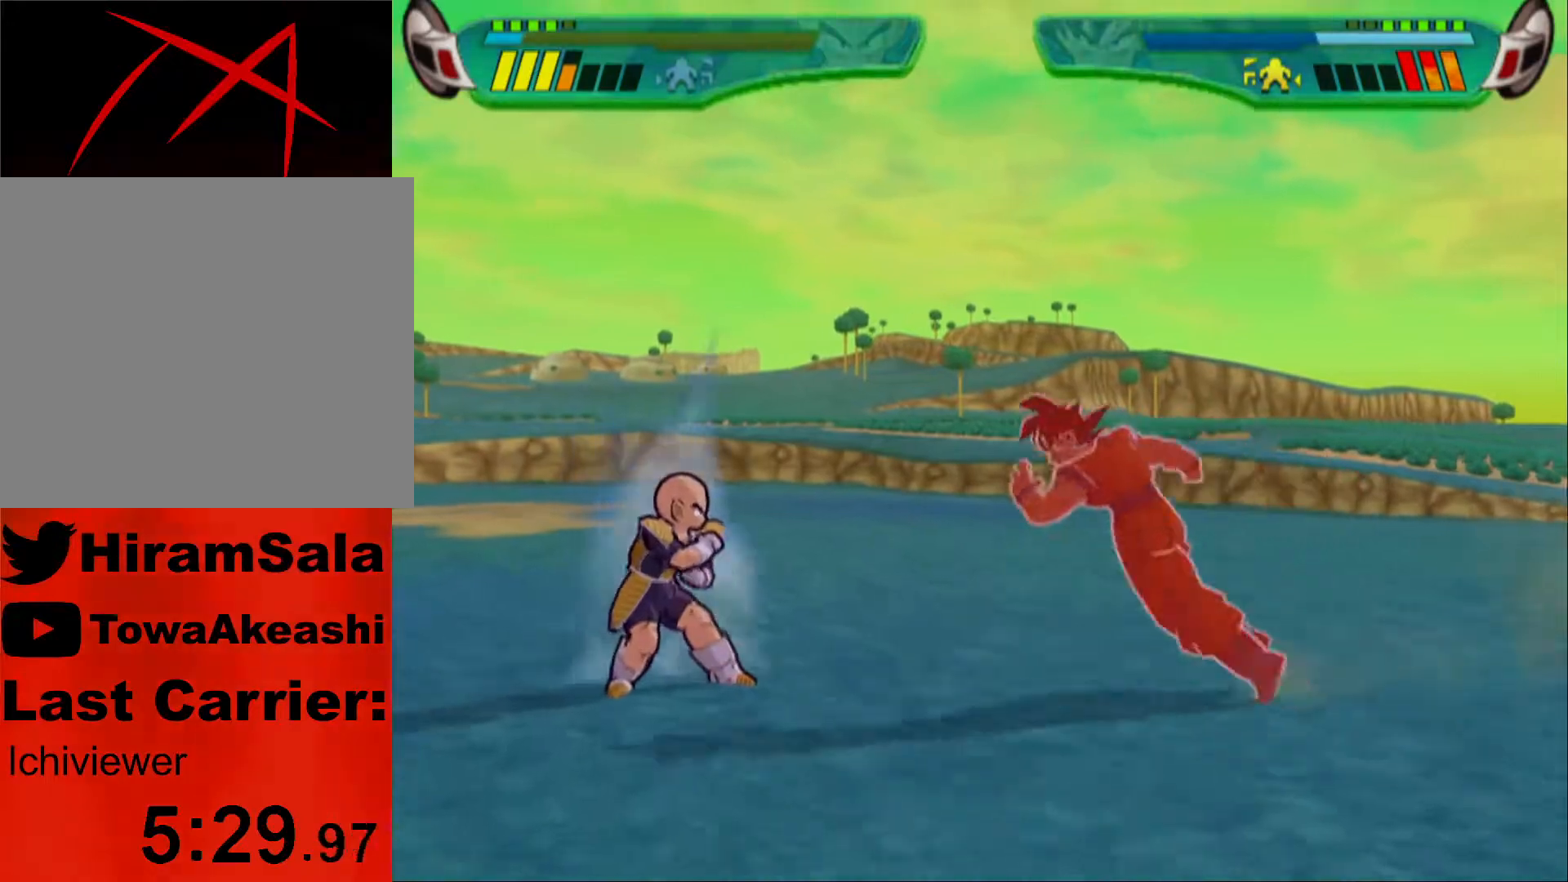
{"buttons": [], "left_stick": "center", "right_stick": "center", "events": [[83, "L1", "up"], [133, "L1", "down"], [217, "L1", "up"], [283, "L1", "down"], [350, "L1", "up"], [400, "L1", "down"], [483, "L1", "up"]]}
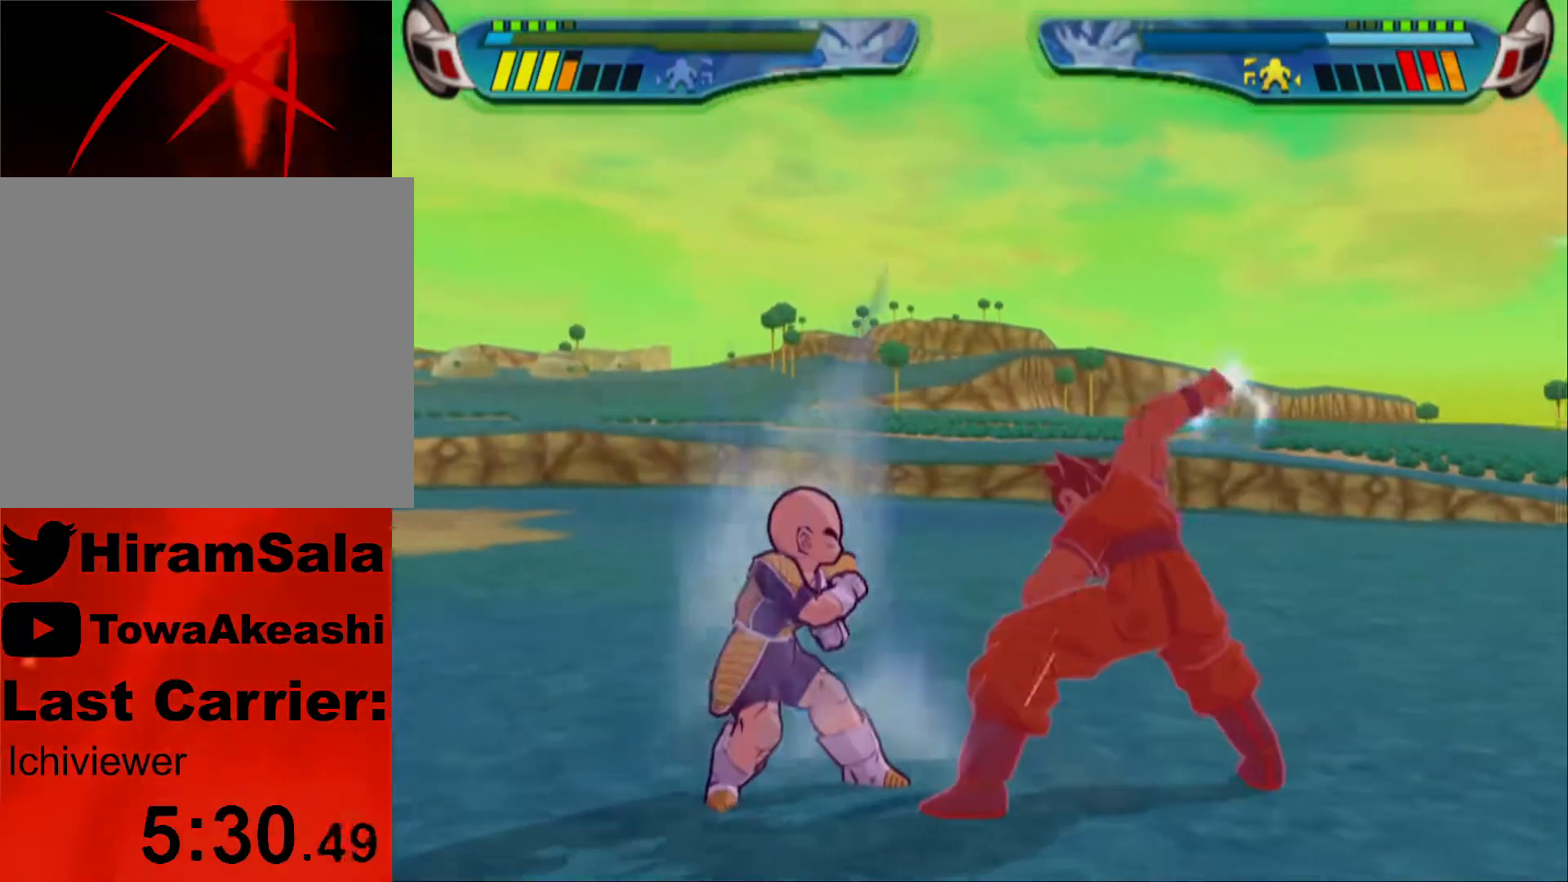
{"buttons": [], "left_stick": "center", "right_stick": "center", "events": [[33, "L1", "down"], [117, "L1", "up"], [183, "L1", "down"], [233, "DPAD_UP", "down"], [400, "DPAD_UP", "up"], [417, "L1", "up"]]}
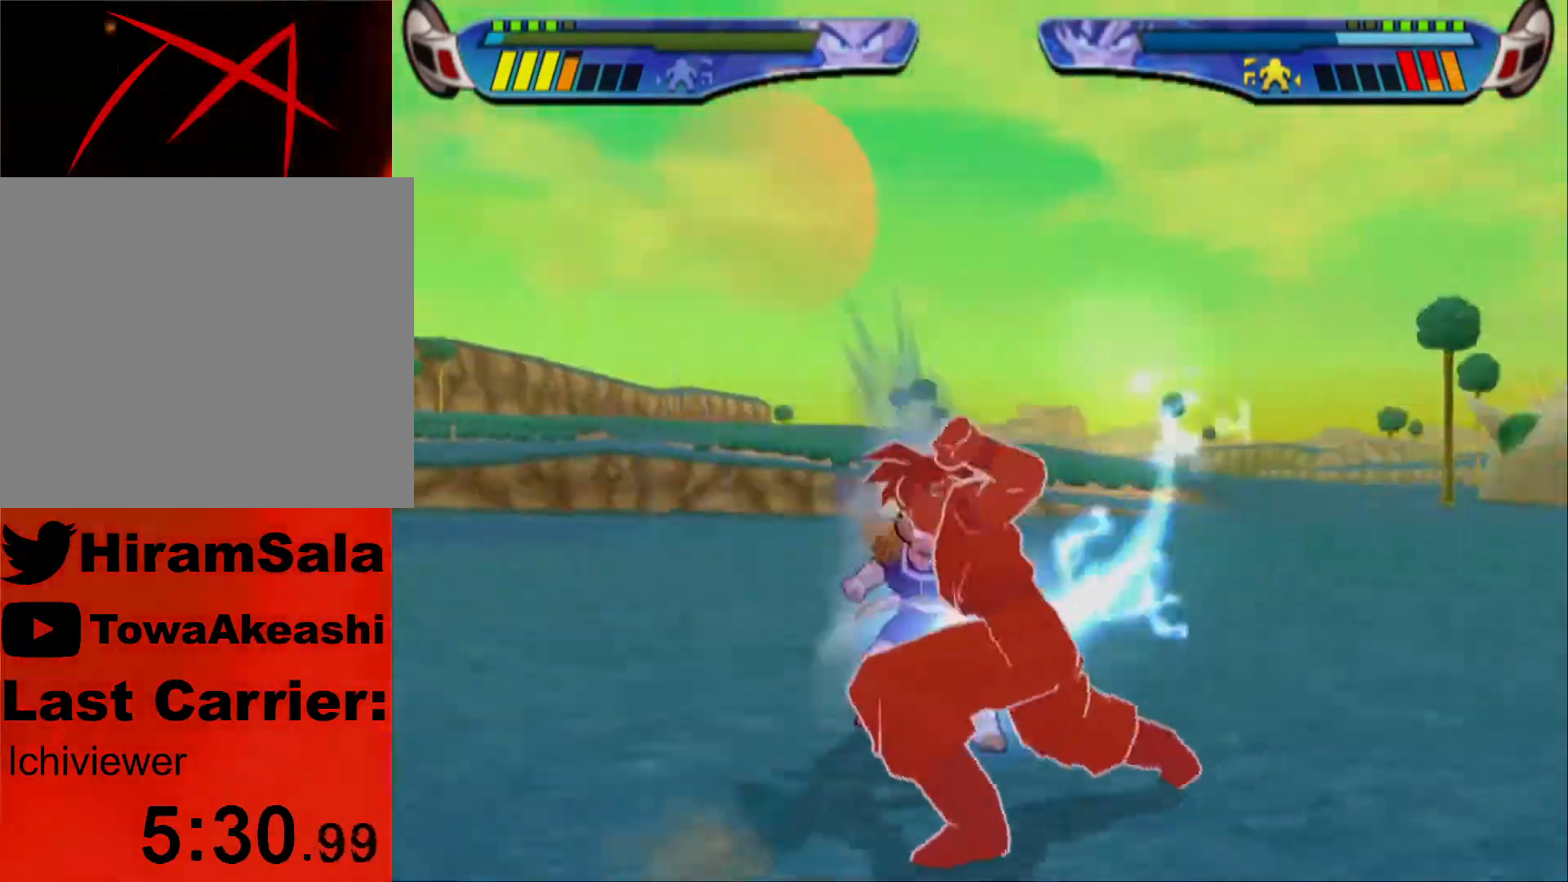
{"buttons": ["DPAD_LEFT"], "left_stick": "center", "right_stick": "center", "events": [[67, "L1", "down"], [133, "L1", "up"], [200, "L1", "down"], [250, "L1", "up"], [383, "DPAD_LEFT", "down"], [450, "DPAD_LEFT", "up"], [500, "DPAD_LEFT", "down"]]}
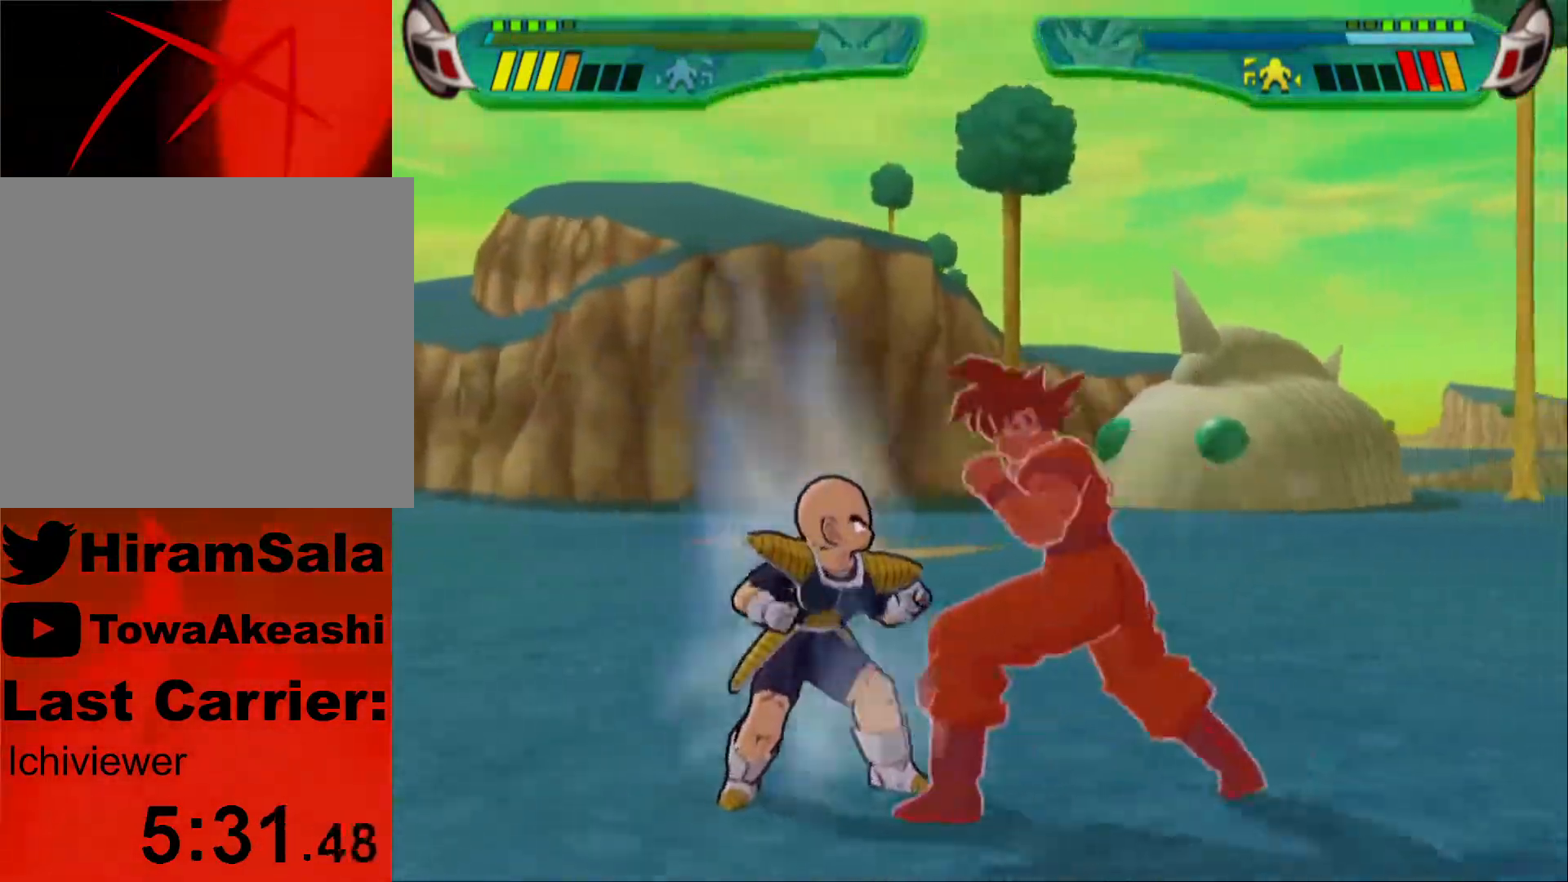
{"buttons": ["L1", "DPAD_RIGHT"], "left_stick": "center", "right_stick": "center", "events": [[333, "DPAD_LEFT", "up"], [350, "L1", "down"], [417, "DPAD_RIGHT", "down"]]}
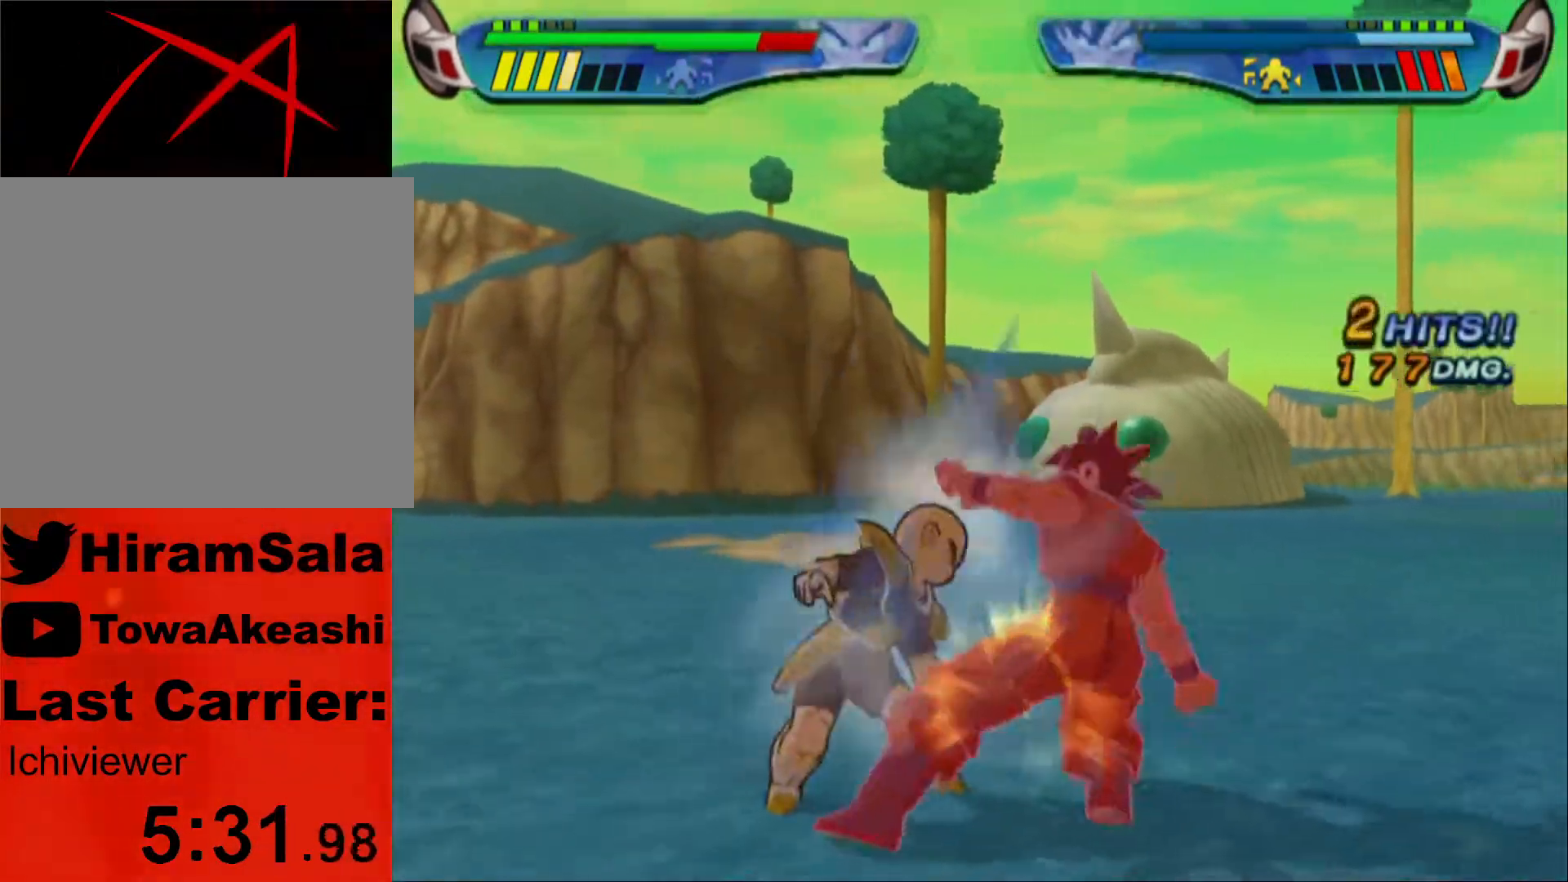
{"buttons": ["L1", "DPAD_UP", "DPAD_RIGHT"], "left_stick": "center", "right_stick": "center", "events": [[267, "DPAD_RIGHT", "up"], [267, "L1", "up"], [300, "L1", "down"], [333, "DPAD_RIGHT", "down"], [400, "DPAD_UP", "down"]]}
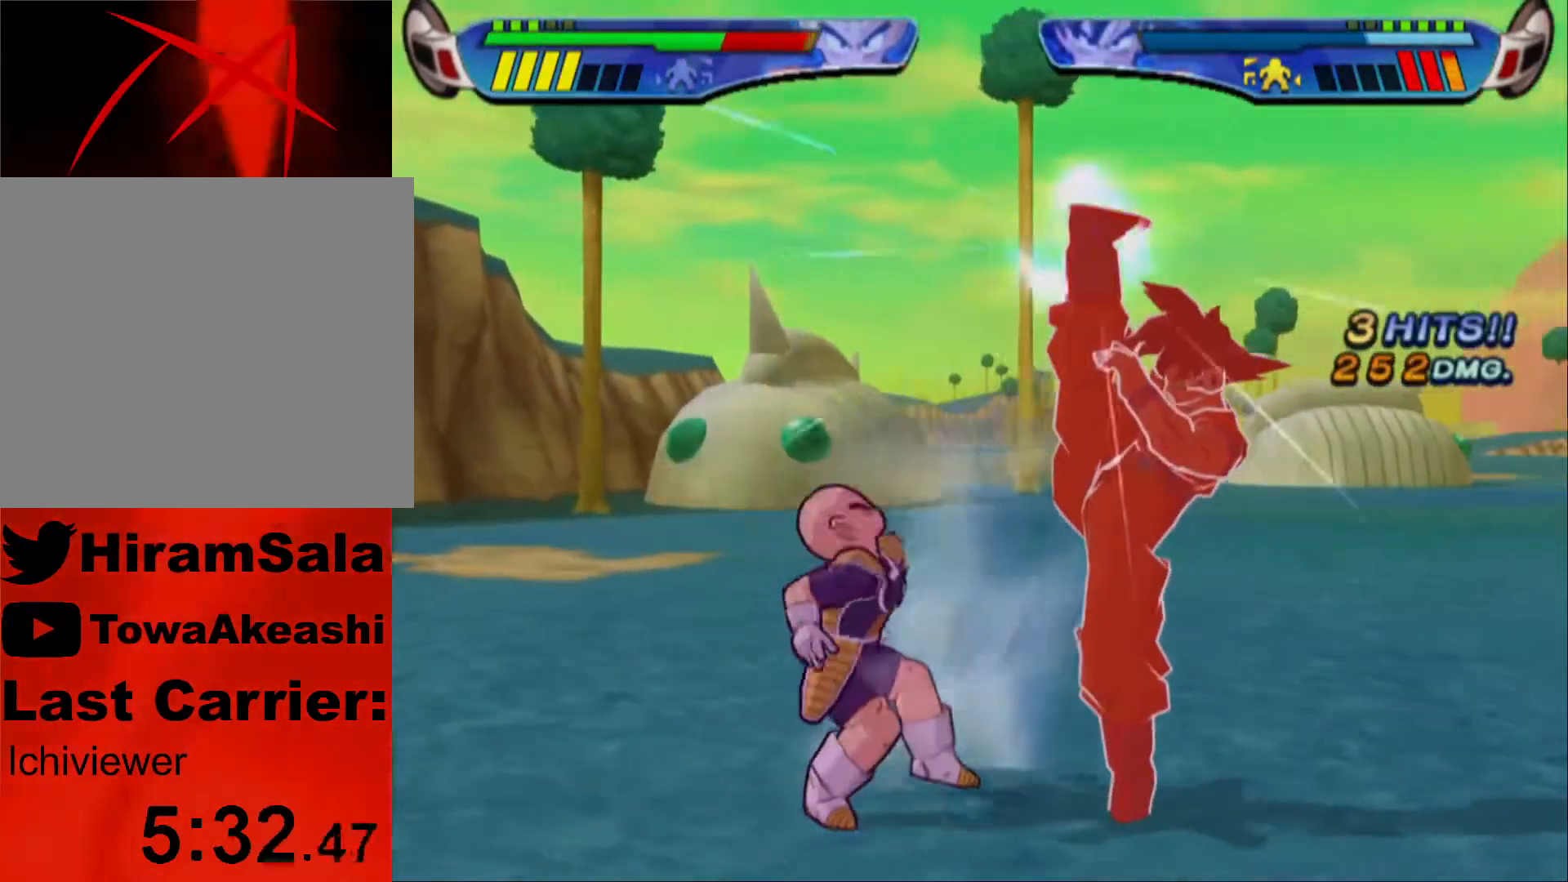
{"buttons": ["L1", "DPAD_RIGHT"], "left_stick": "center", "right_stick": "center", "events": [[67, "DPAD_UP", "up"], [133, "DPAD_RIGHT", "up"], [133, "L1", "up"], [233, "DPAD_RIGHT", "down"], [250, "L1", "down"]]}
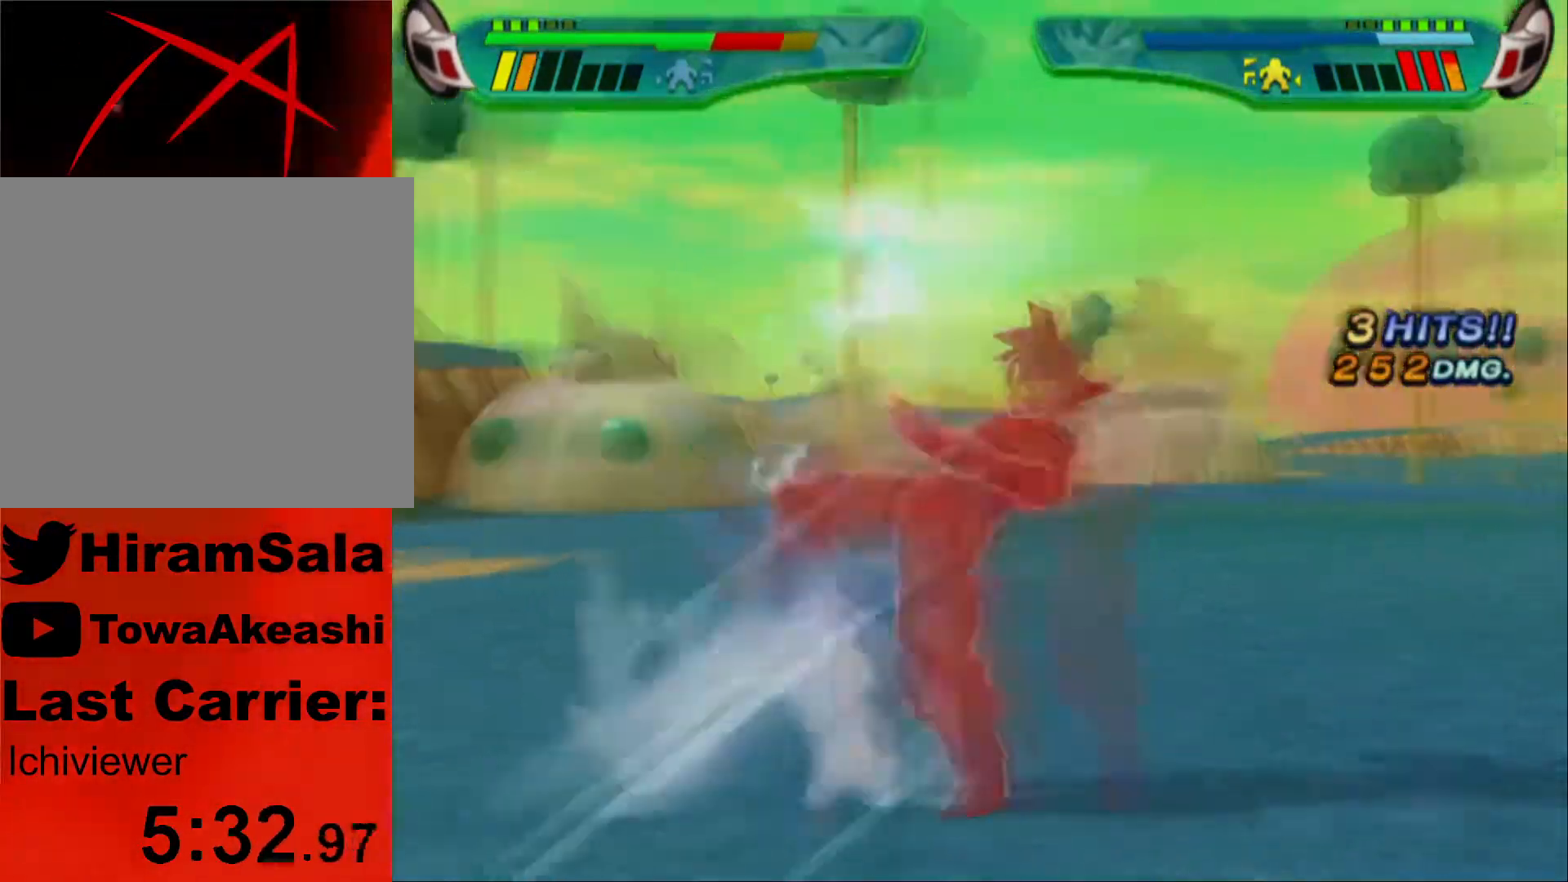
{"buttons": ["DPAD_RIGHT"], "left_stick": "center", "right_stick": "center", "events": [[150, "DPAD_RIGHT", "up"], [150, "L1", "up"], [283, "DPAD_RIGHT", "down"], [383, "DPAD_RIGHT", "up"], [417, "DPAD_RIGHT", "down"]]}
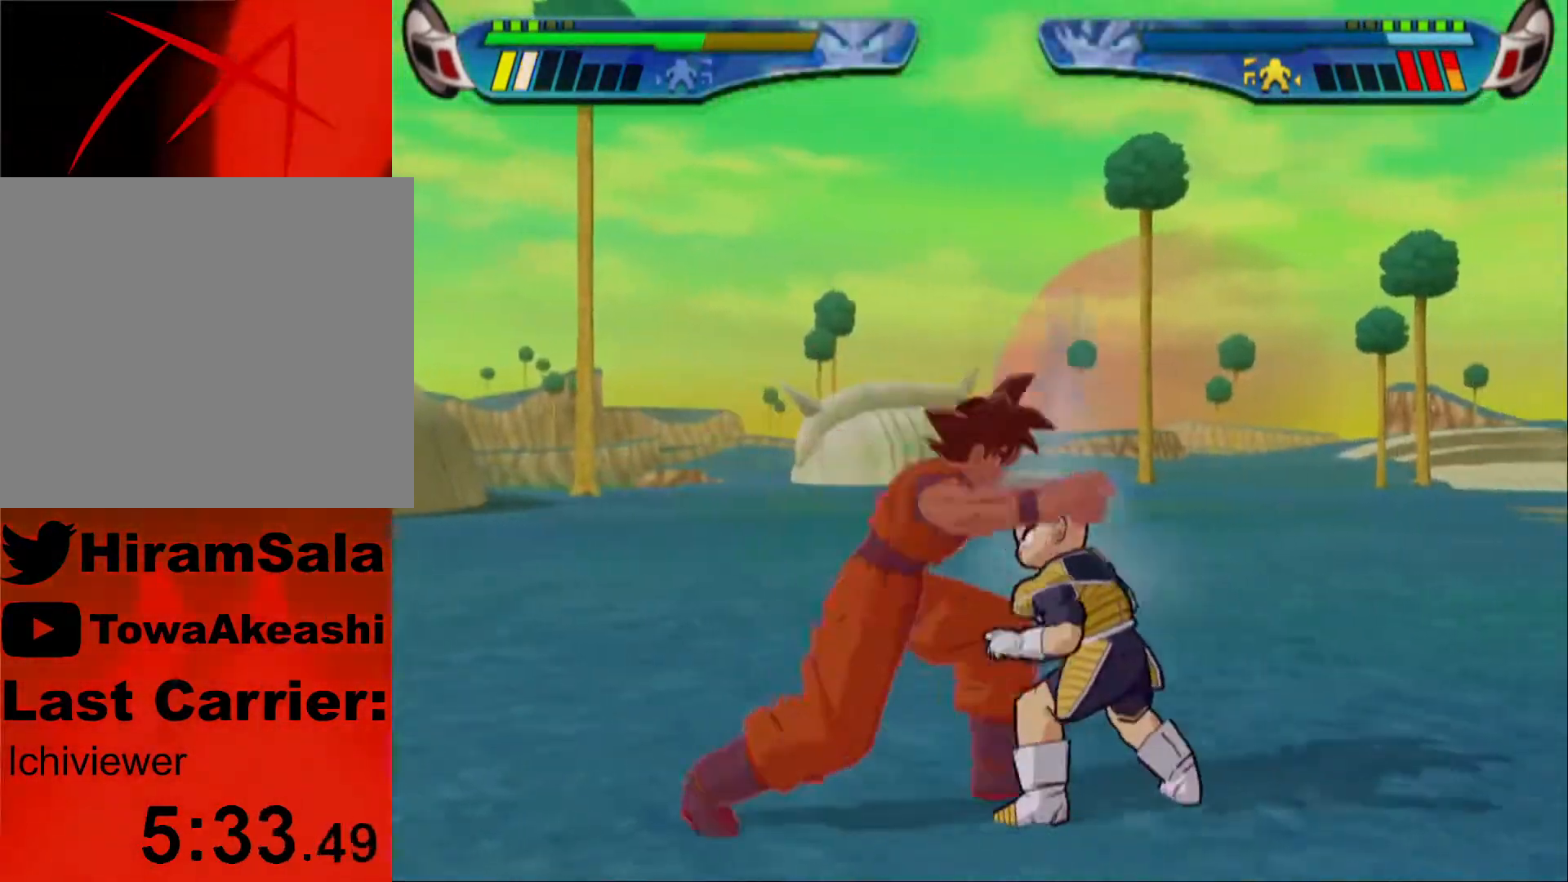
{"buttons": [], "left_stick": "center", "right_stick": "center", "events": [[450, "DPAD_RIGHT", "up"]]}
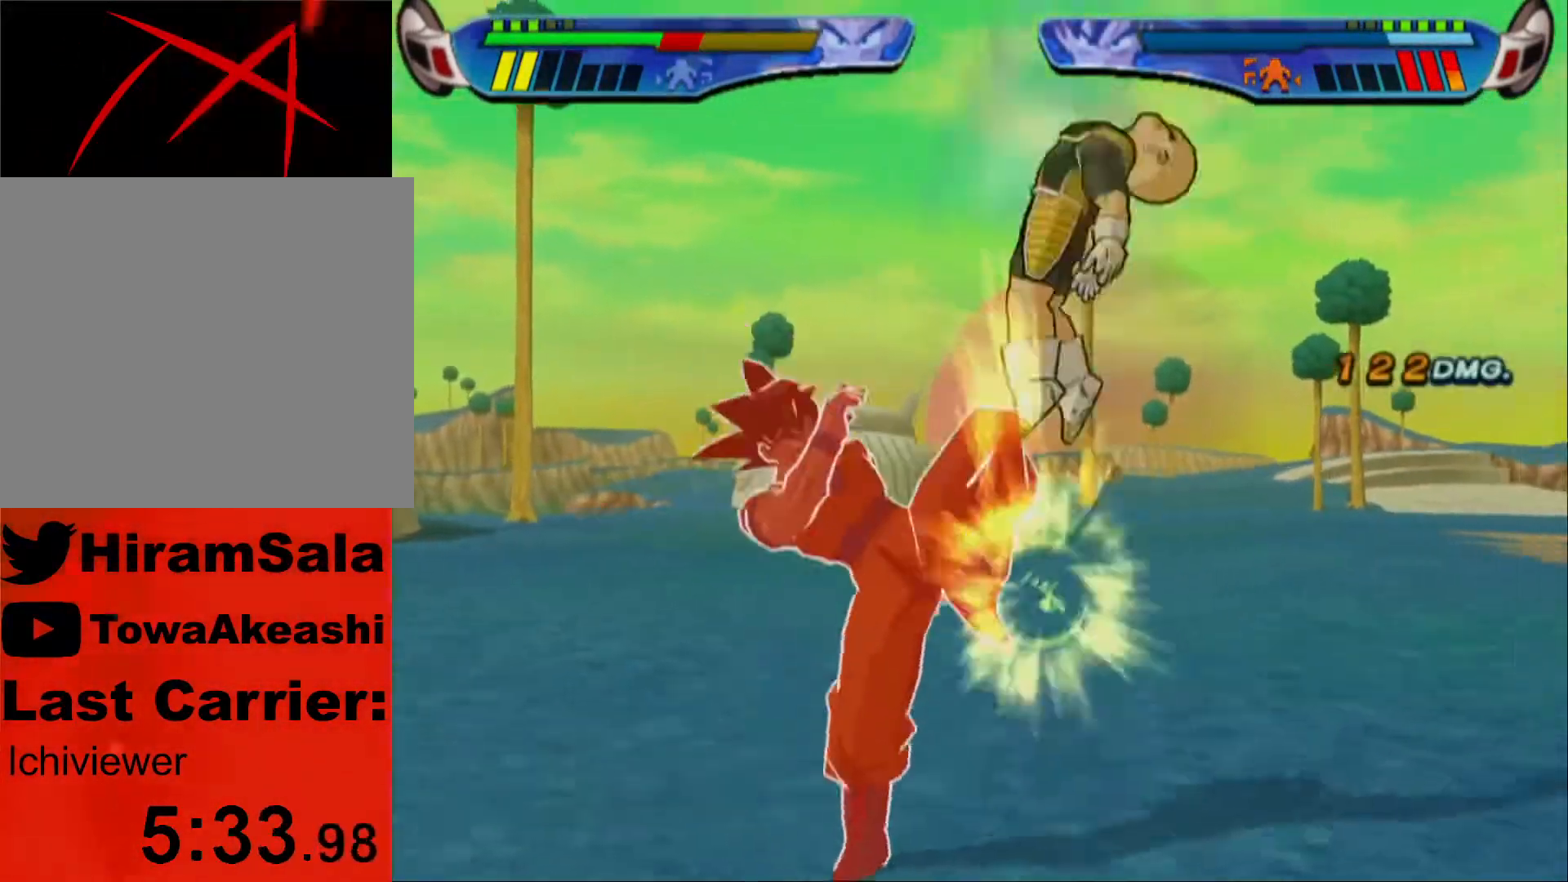
{"buttons": [], "left_stick": "center", "right_stick": "center", "events": []}
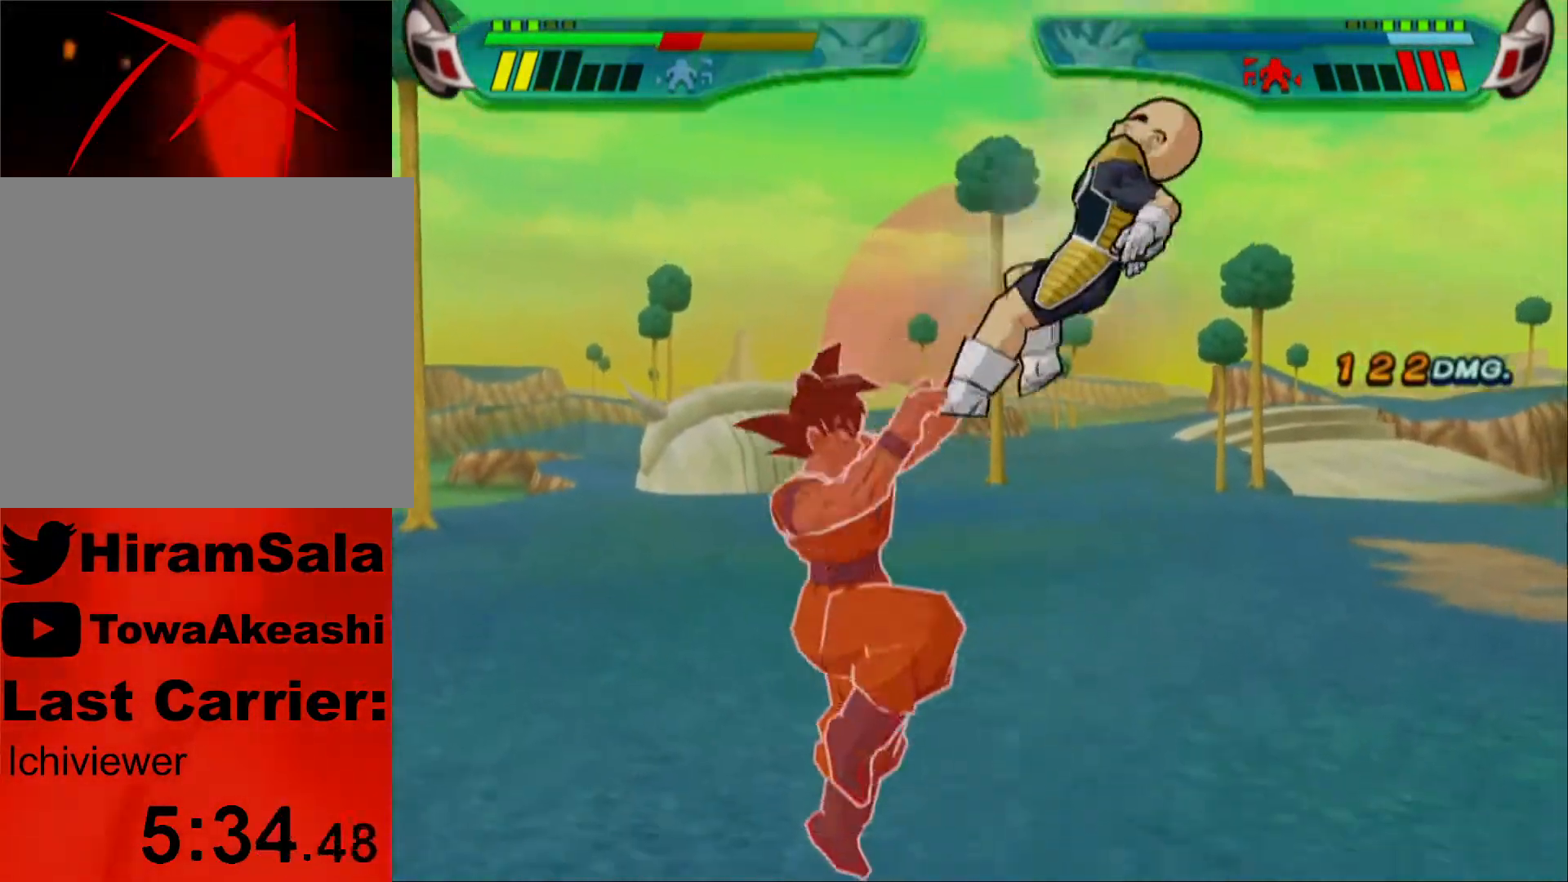
{"buttons": [], "left_stick": "center", "right_stick": "center", "events": []}
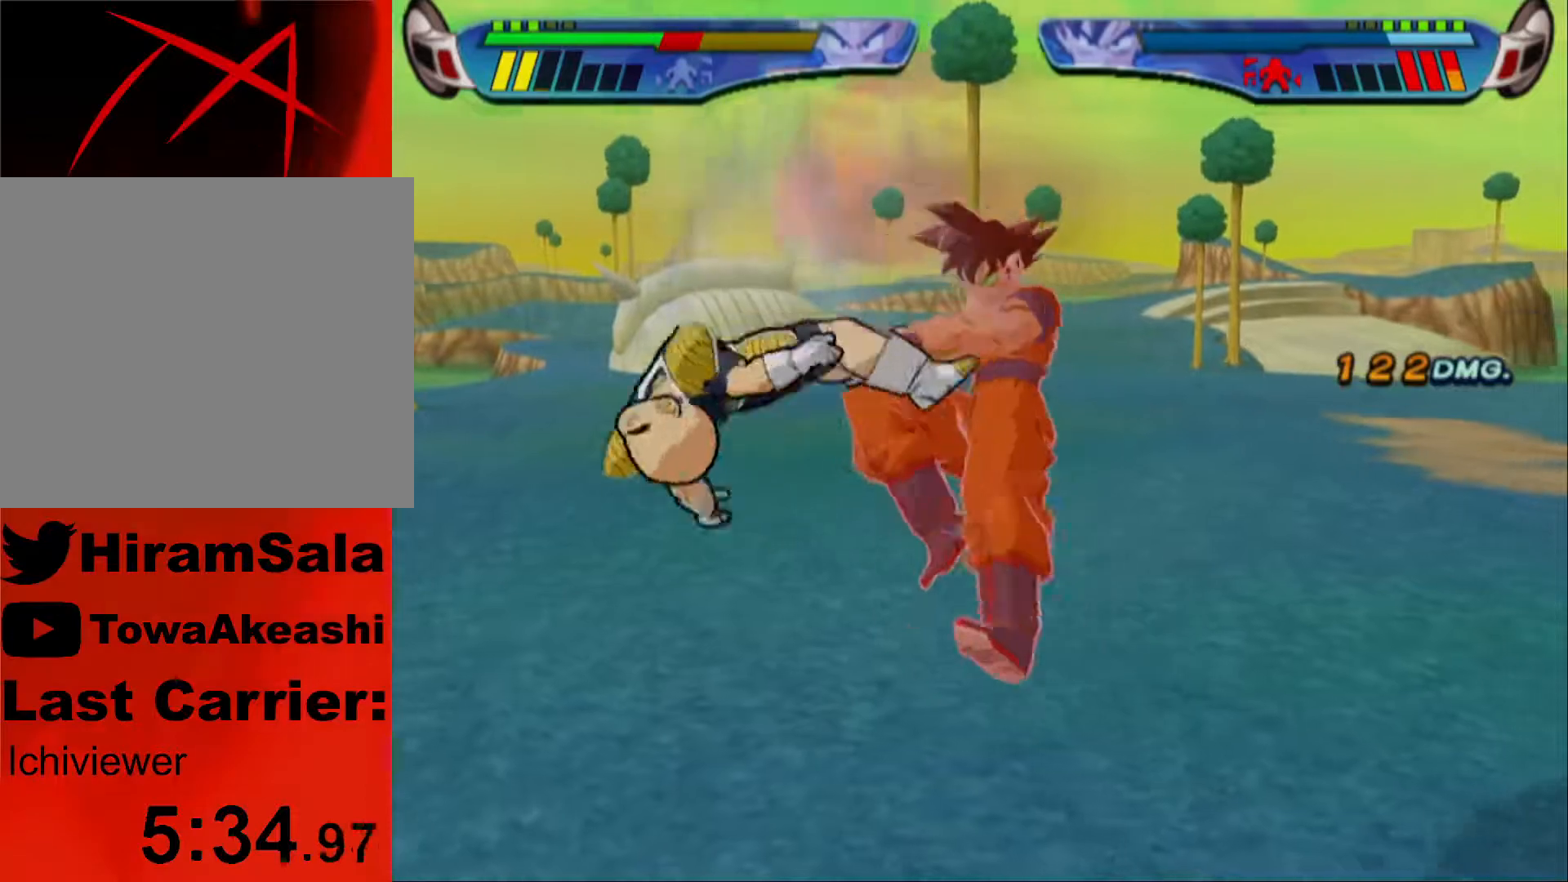
{"buttons": [], "left_stick": "center", "right_stick": "center", "events": []}
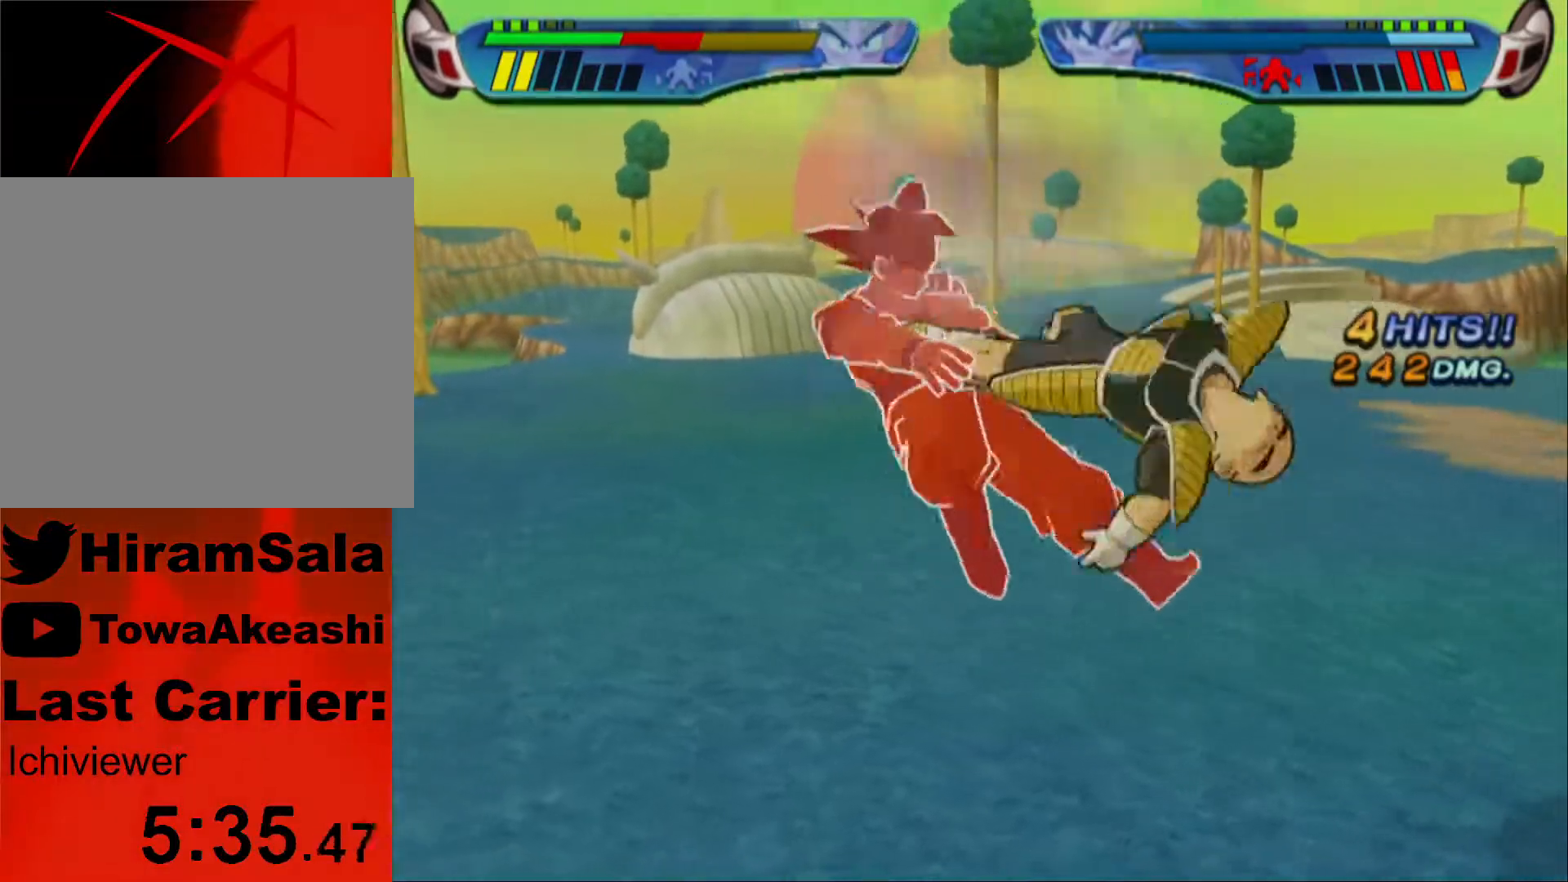
{"buttons": [], "left_stick": "center", "right_stick": "center", "events": []}
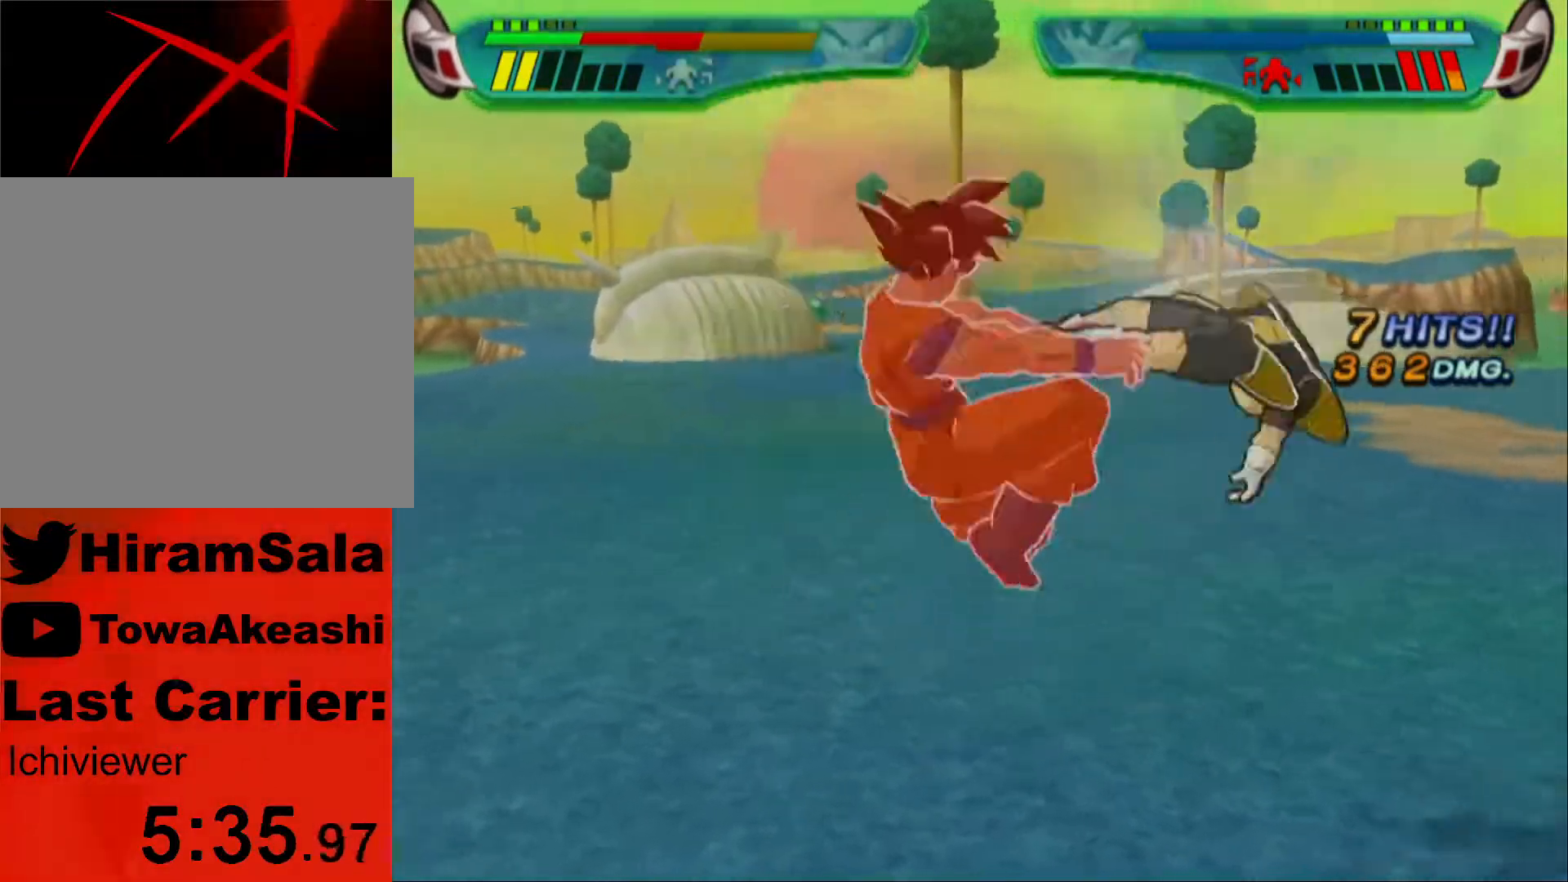
{"buttons": [], "left_stick": "center", "right_stick": "center", "events": []}
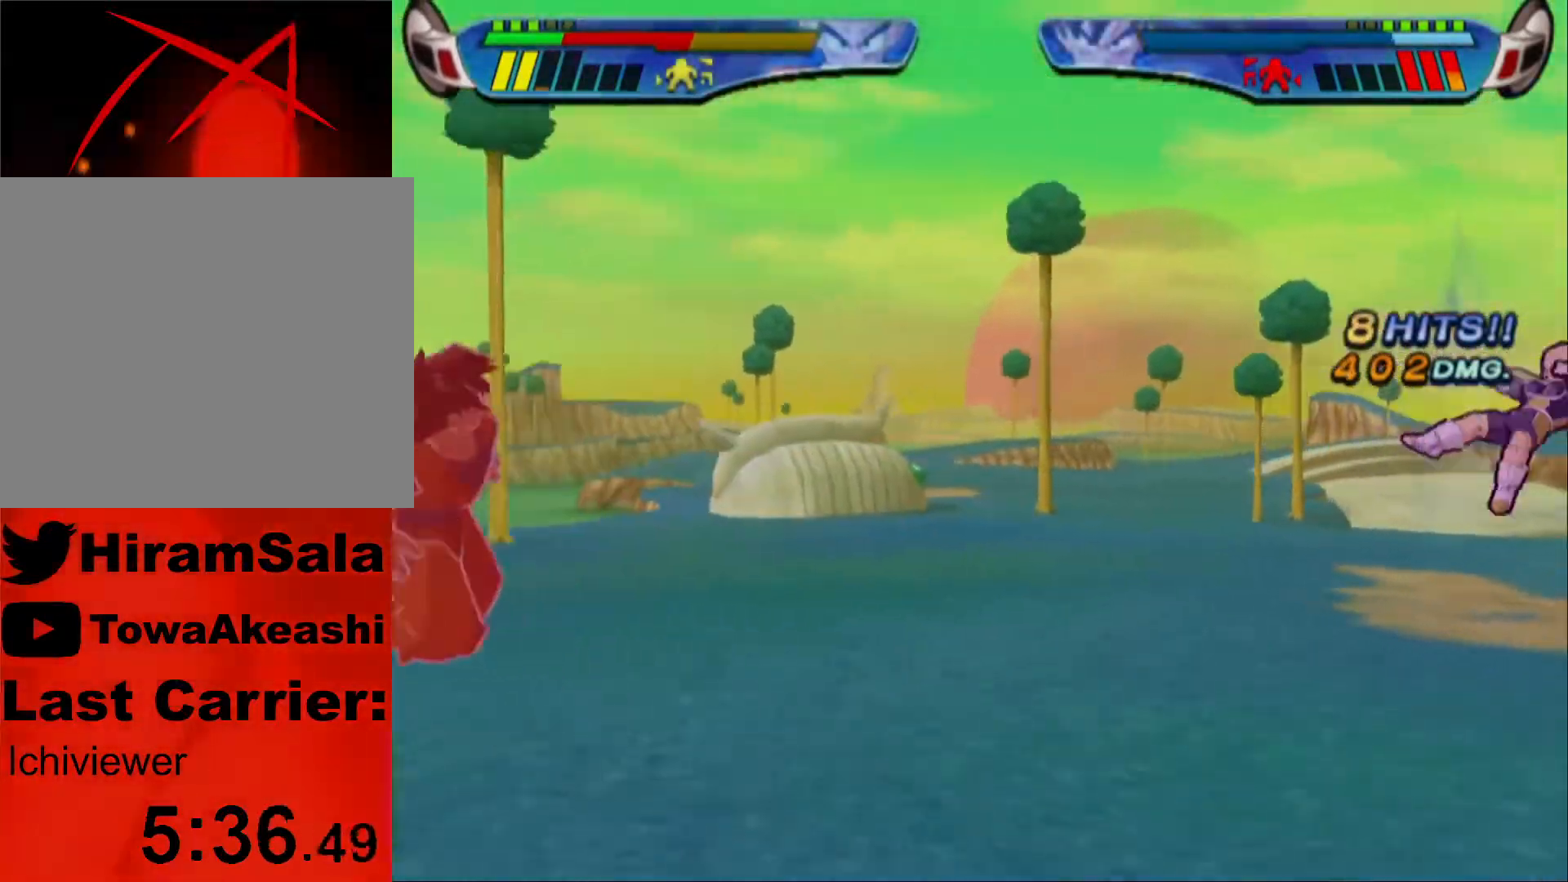
{"buttons": ["L1"], "left_stick": "center", "right_stick": "center", "events": [[17, "DPAD_LEFT", "down"], [100, "DPAD_LEFT", "up"], [217, "L1", "down"], [300, "L1", "up"], [367, "L1", "down"], [467, "L1", "up"], [500, "L1", "down"]]}
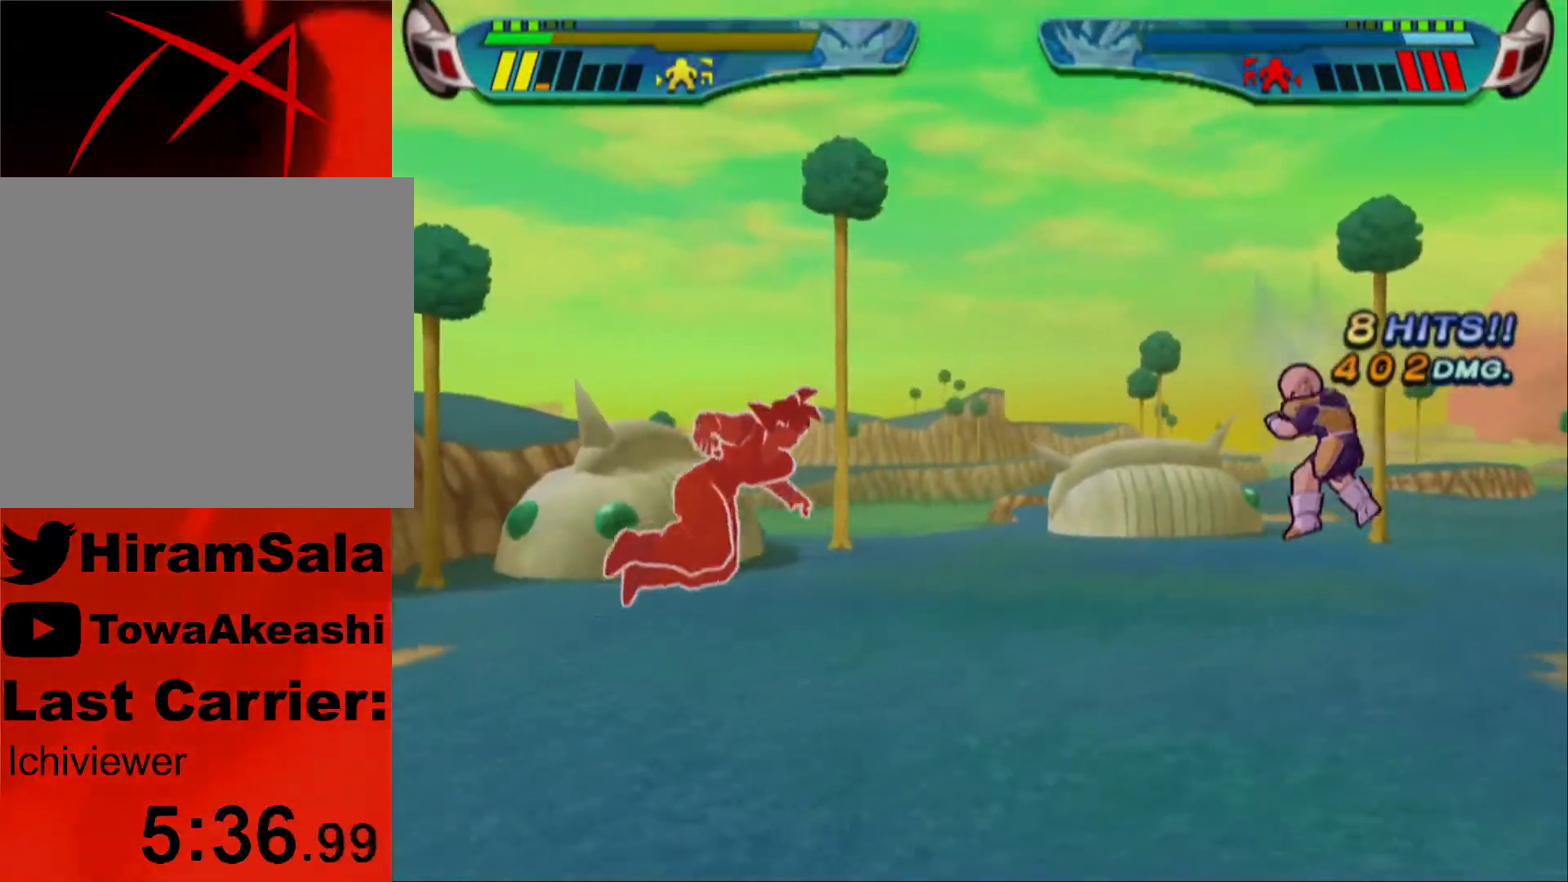
{"buttons": [], "left_stick": "center", "right_stick": "center", "events": [[100, "L1", "up"], [167, "L1", "down"], [233, "L1", "up"], [300, "L1", "down"], [383, "L1", "up"]]}
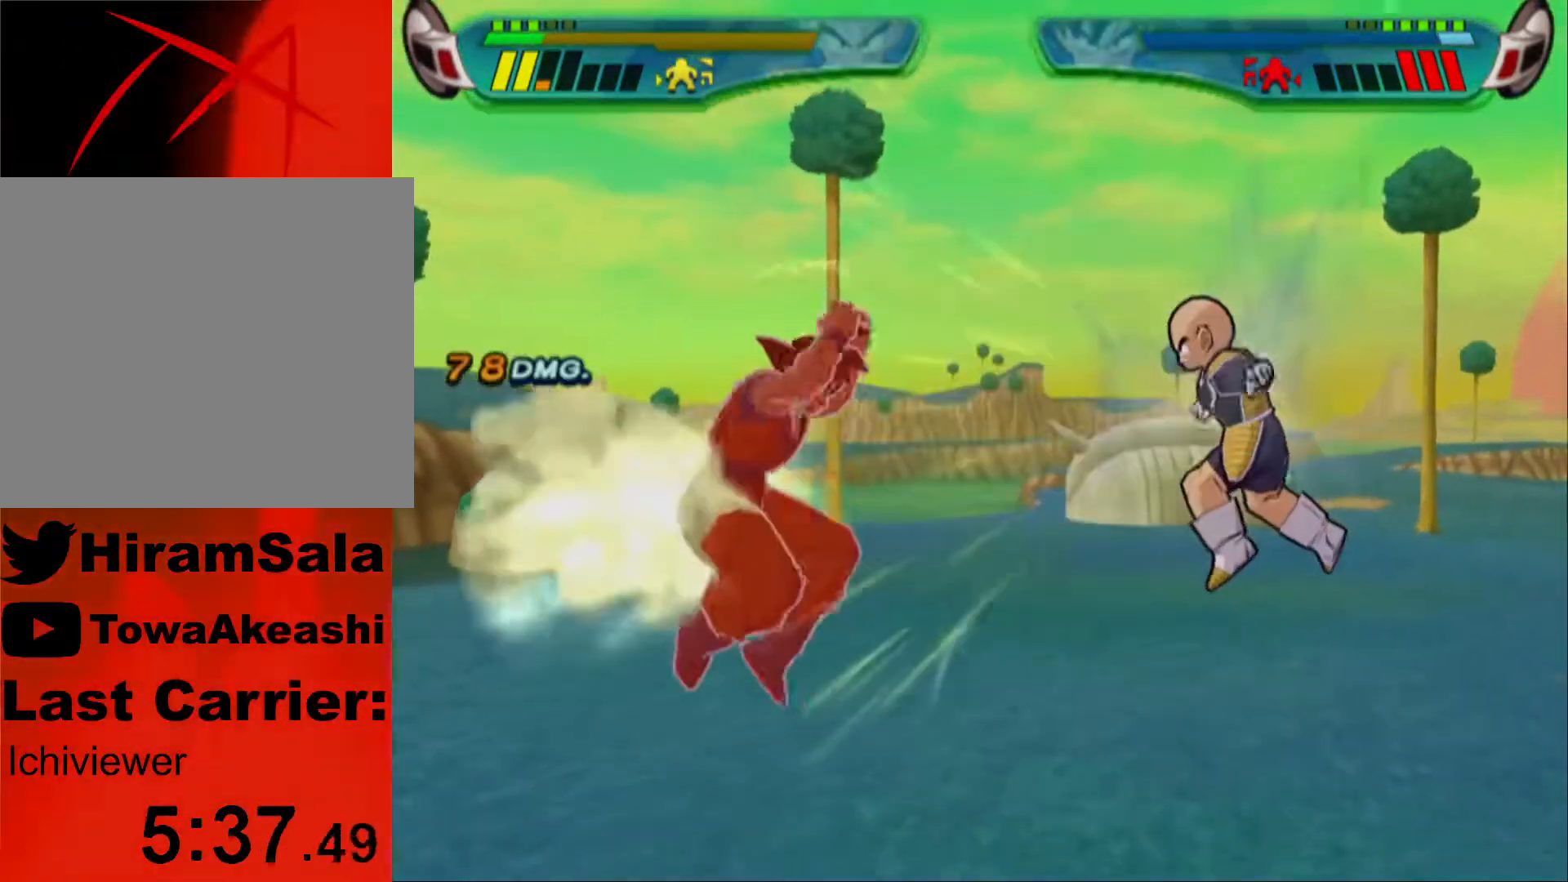
{"buttons": ["DPAD_RIGHT"], "left_stick": "center", "right_stick": "center", "events": [[33, "DPAD_RIGHT", "down"], [100, "DPAD_RIGHT", "up"], [150, "DPAD_RIGHT", "down"]]}
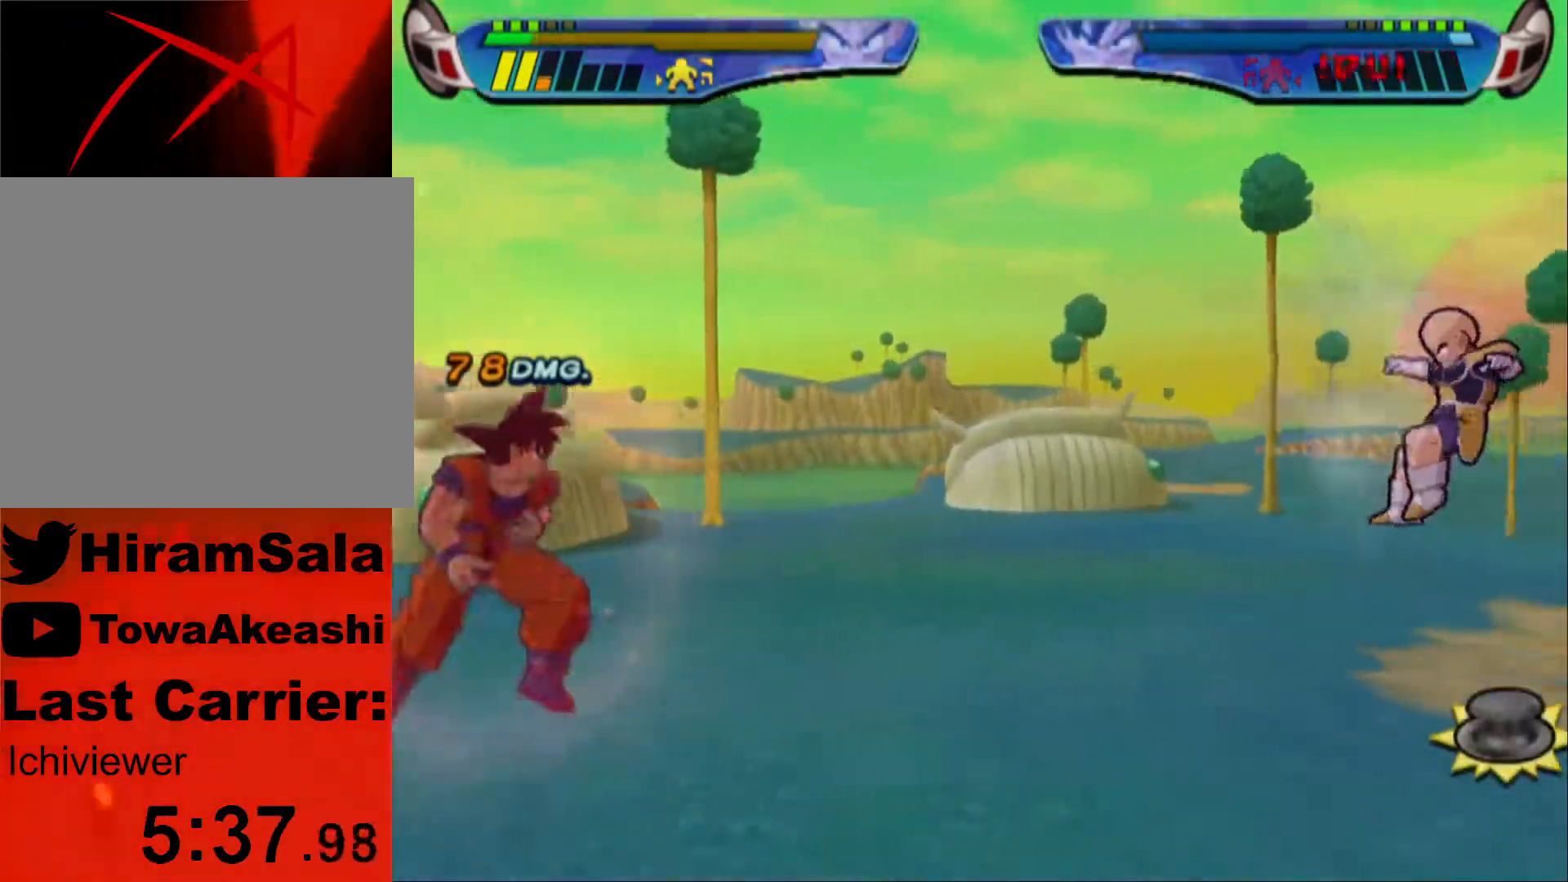
{"buttons": ["DPAD_LEFT"], "left_stick": "center", "right_stick": "center", "events": [[50, "DPAD_RIGHT", "up"], [150, "DPAD_LEFT", "down"], [233, "DPAD_LEFT", "up"], [267, "DPAD_LEFT", "down"]]}
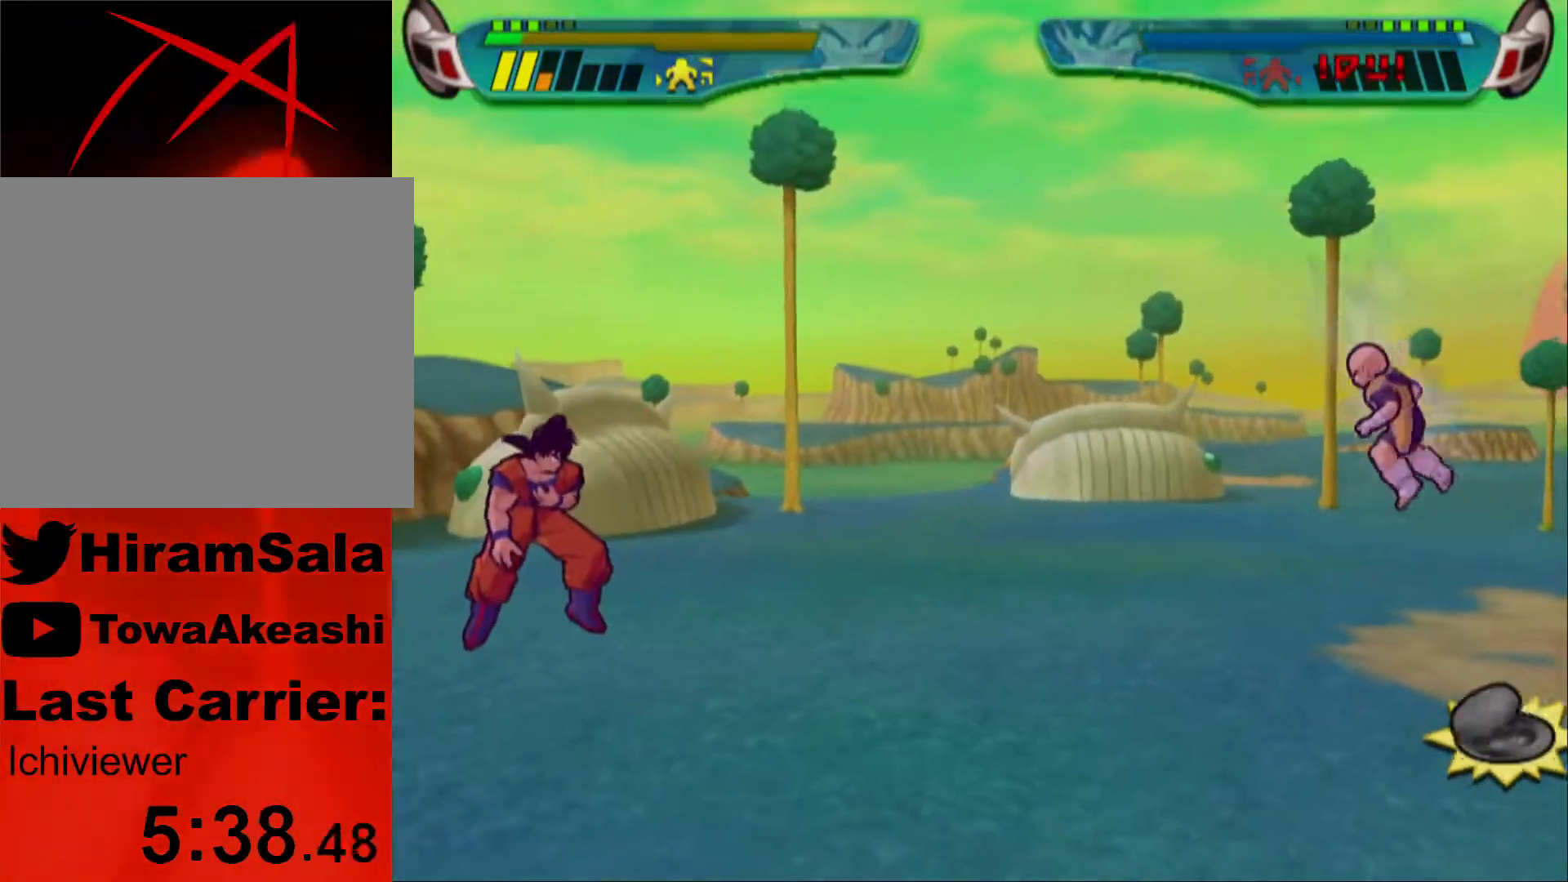
{"buttons": ["SQUARE", "DPAD_LEFT"], "left_stick": "center", "right_stick": "center", "events": [[317, "DPAD_LEFT", "up"], [433, "DPAD_LEFT", "down"], [450, "SQUARE", "down"]]}
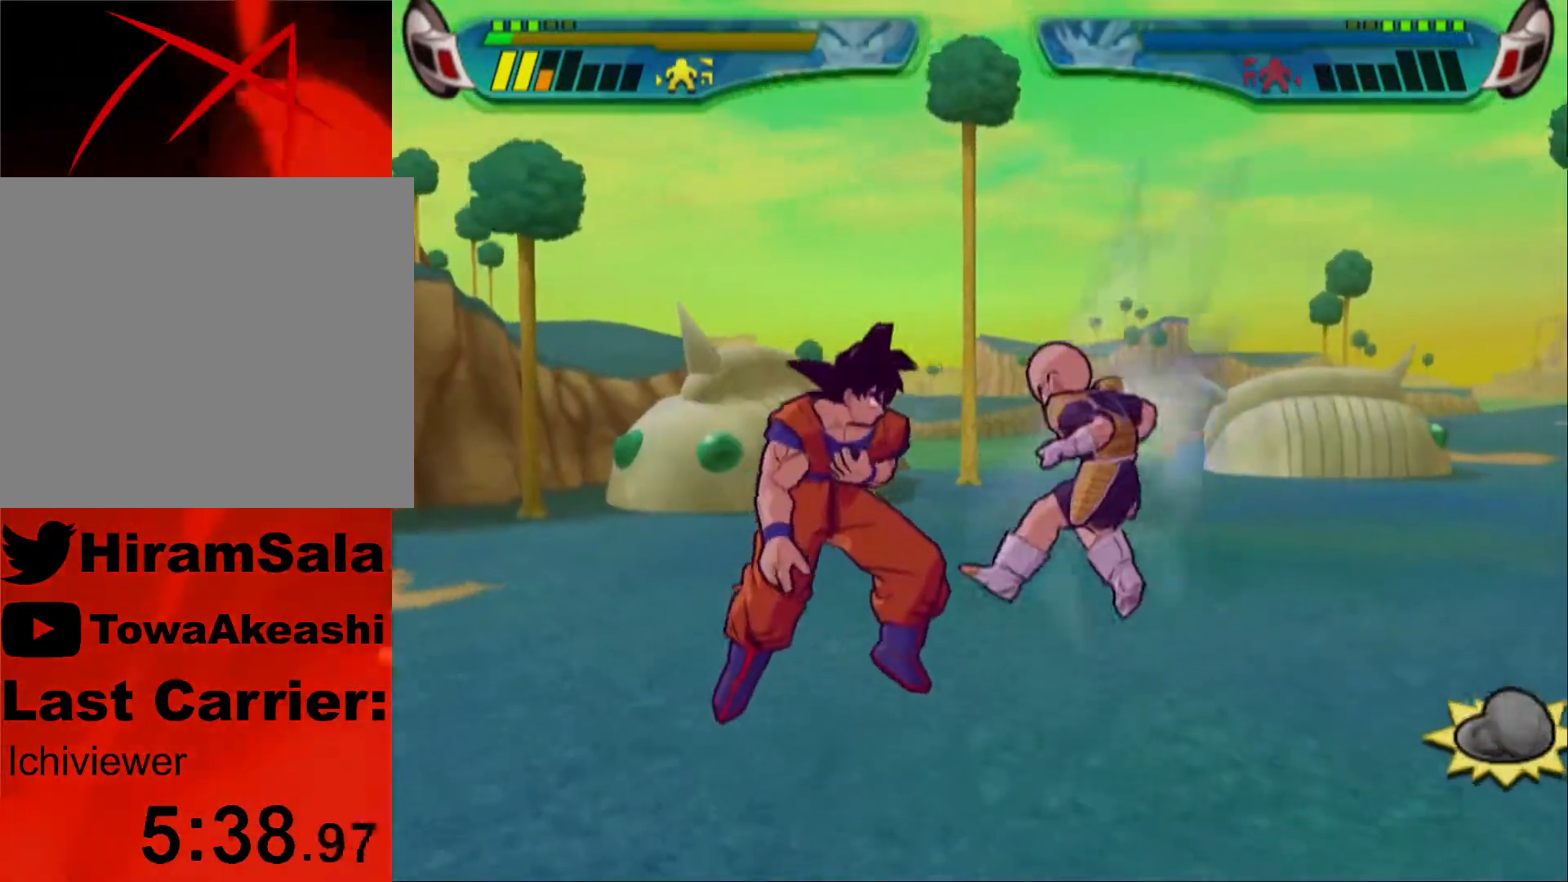
{"buttons": ["TRIANGLE", "DPAD_LEFT"], "left_stick": "center", "right_stick": "center", "events": [[67, "SQUARE", "up"], [100, "DPAD_LEFT", "up"], [117, "SQUARE", "down"], [217, "SQUARE", "up"], [317, "TRIANGLE", "down"], [333, "DPAD_LEFT", "down"], [417, "TRIANGLE", "up"], [467, "TRIANGLE", "down"]]}
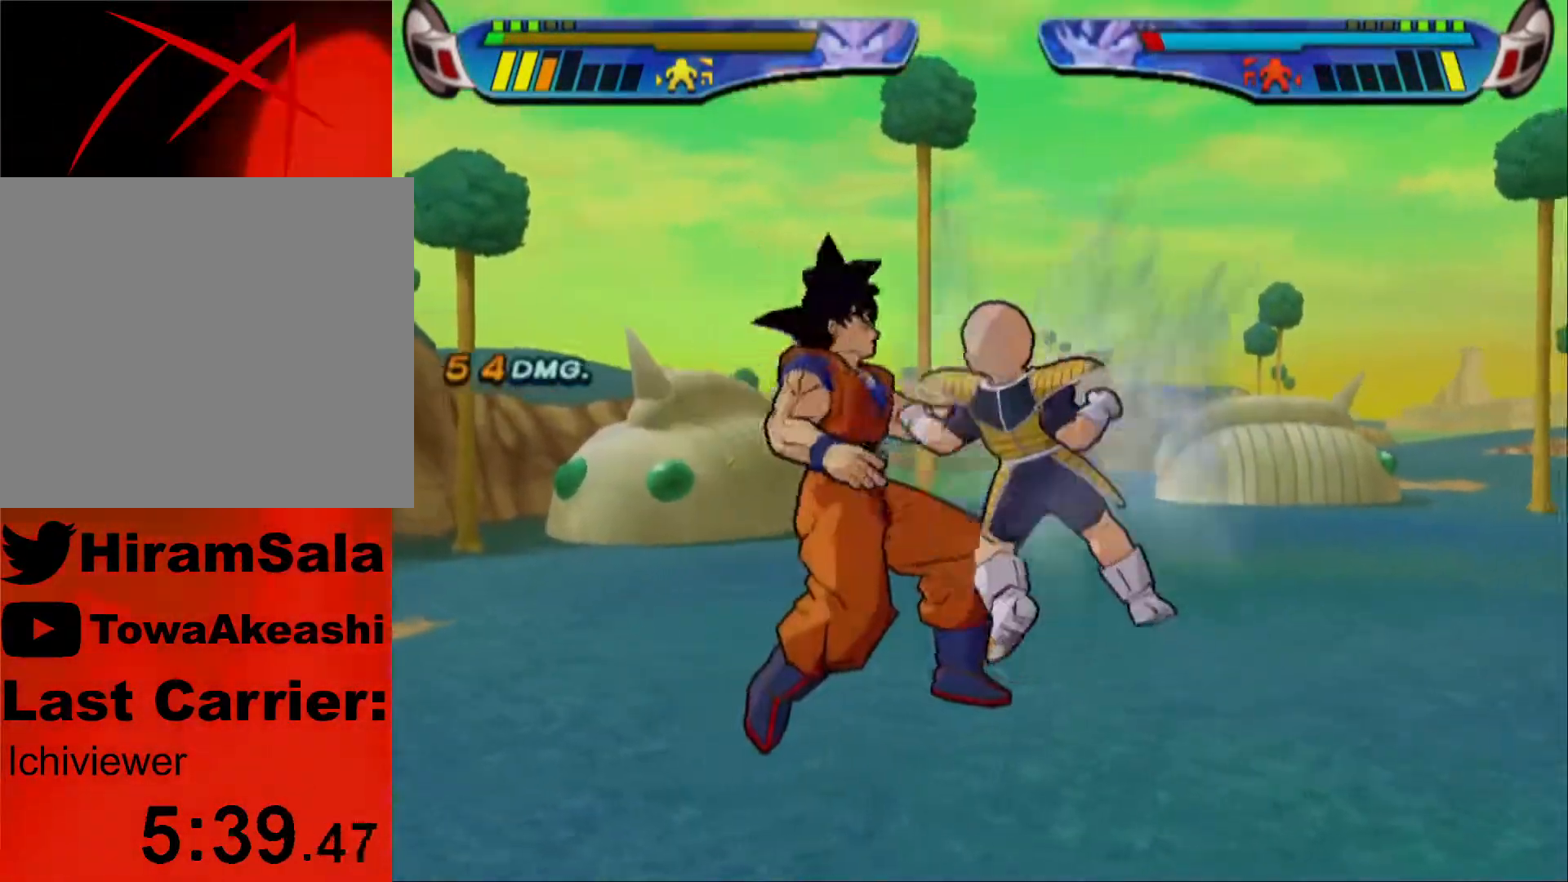
{"buttons": ["TRIANGLE", "DPAD_LEFT"], "left_stick": "center", "right_stick": "center", "events": [[67, "TRIANGLE", "up"], [133, "TRIANGLE", "down"], [250, "TRIANGLE", "up"], [283, "TRIANGLE", "down"], [383, "TRIANGLE", "up"], [450, "TRIANGLE", "down"]]}
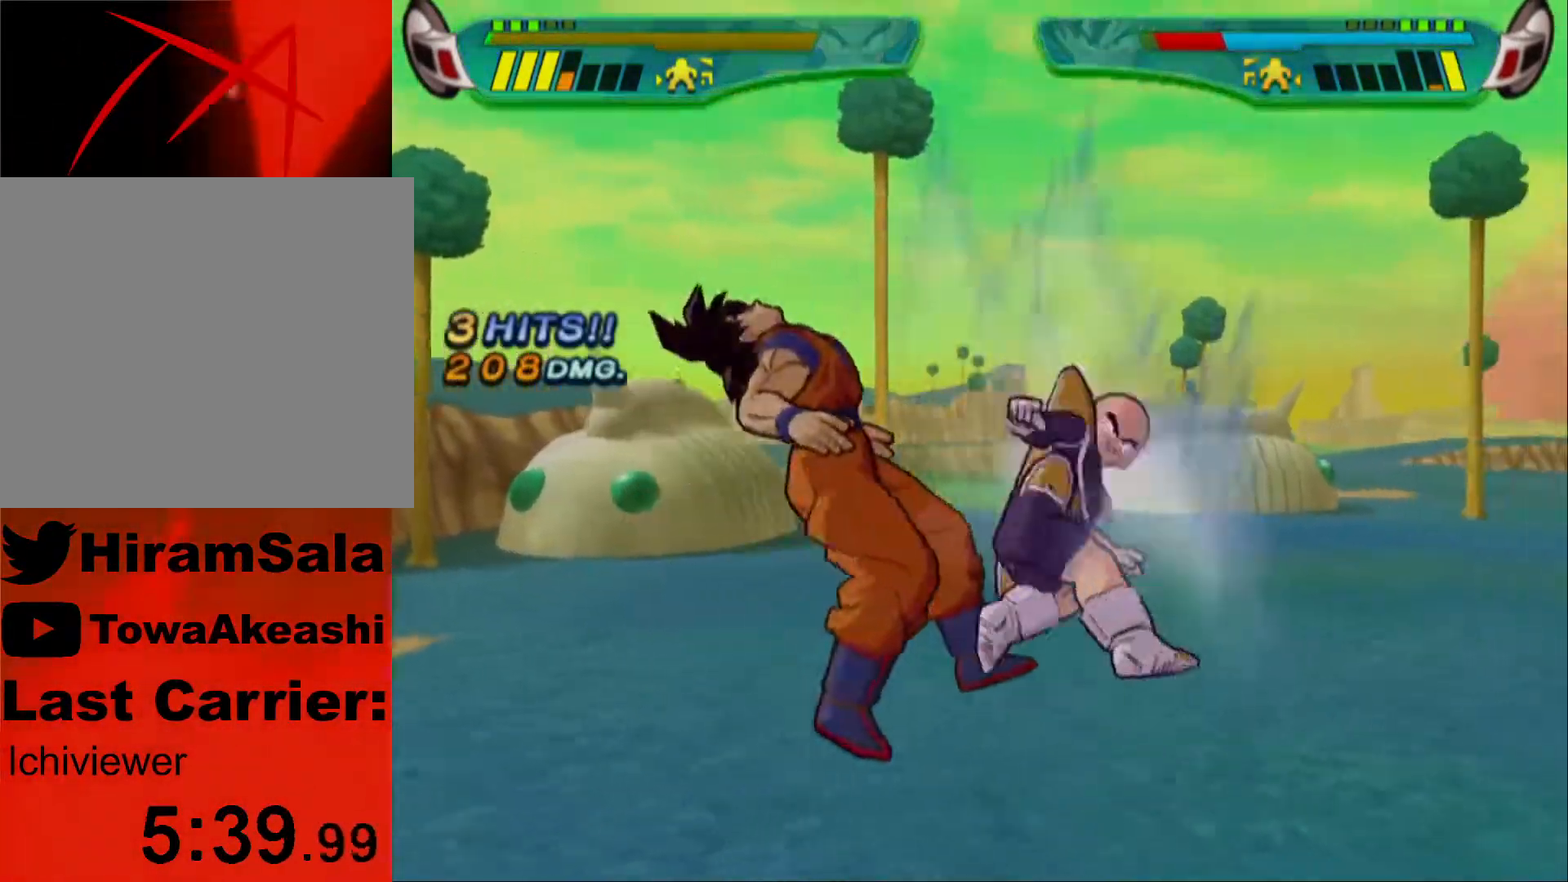
{"buttons": ["TRIANGLE", "L1"], "left_stick": "center", "right_stick": "center", "events": [[17, "DPAD_LEFT", "up"], [500, "L1", "down"]]}
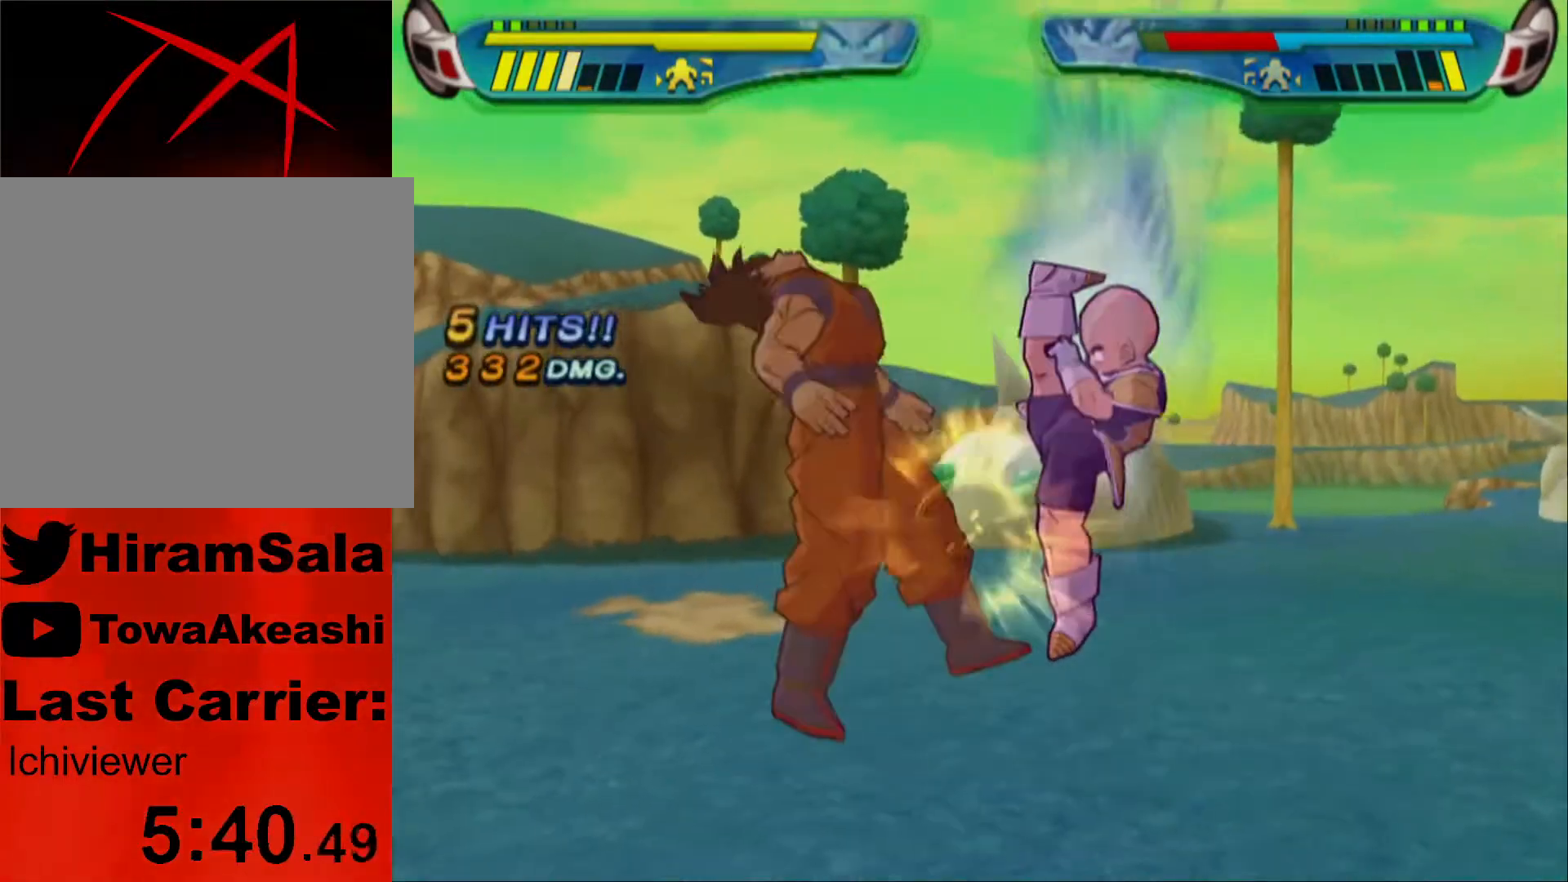
{"buttons": [], "left_stick": "center", "right_stick": "center", "events": [[50, "L1", "up"], [50, "TRIANGLE", "up"], [100, "TRIANGLE", "down"], [200, "TRIANGLE", "up"], [250, "TRIANGLE", "down"], [350, "TRIANGLE", "up"], [400, "TRIANGLE", "down"], [500, "TRIANGLE", "up"]]}